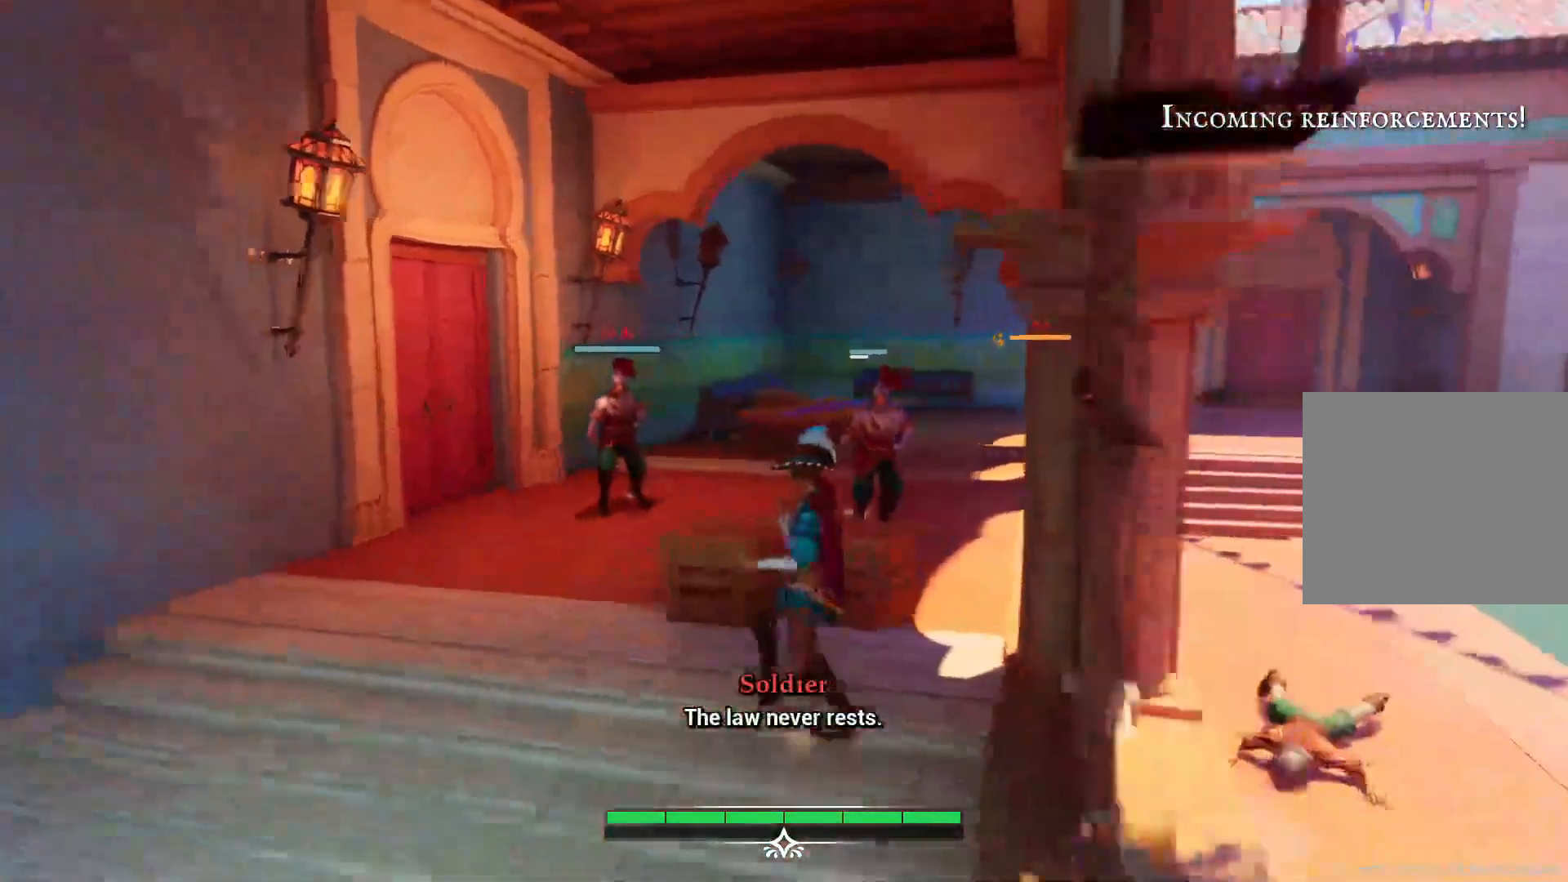
Gameplay with a controller (PlayStation layout); each line is a JSON object with the inputs held at the frame after it. "events" lists button and stick changes between this image and that frame as [ms after this image, input, new state], when the widget could be followed in between. Not read: L3 R3.
{"buttons": [], "left_stick": "center", "right_stick": "center", "events": [[100, "R2", "up"]]}
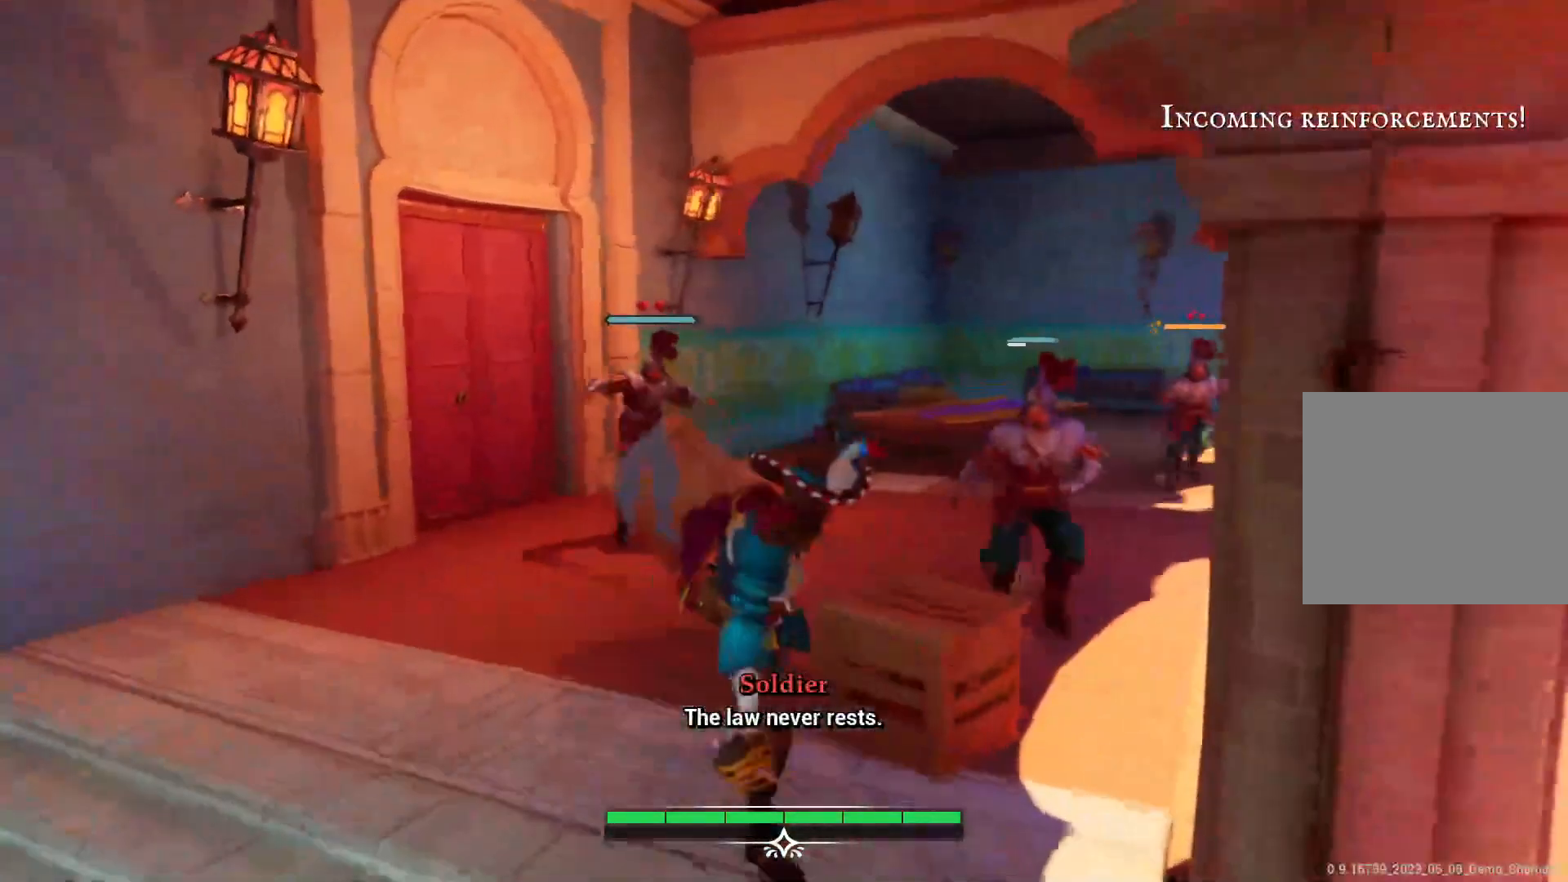
{"buttons": [], "left_stick": "up-left", "right_stick": "center", "events": [[33, "left_stick", "left"], [183, "left_stick", "up-left"]]}
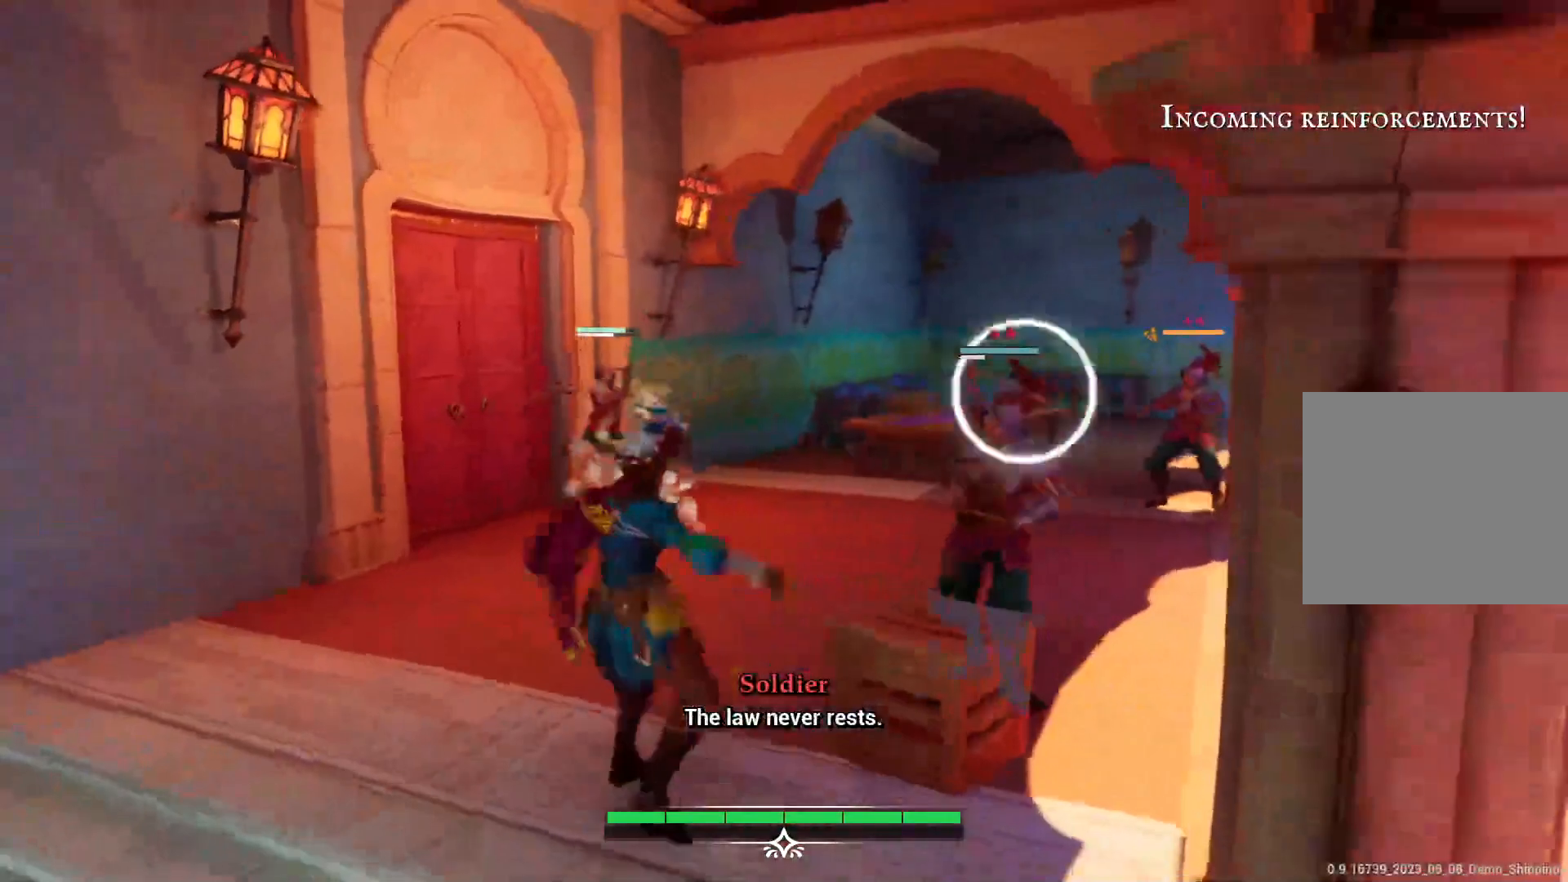
{"buttons": [], "left_stick": "left", "right_stick": "center", "events": [[33, "left_stick", "left"], [183, "CIRCLE", "down"], [283, "CIRCLE", "up"]]}
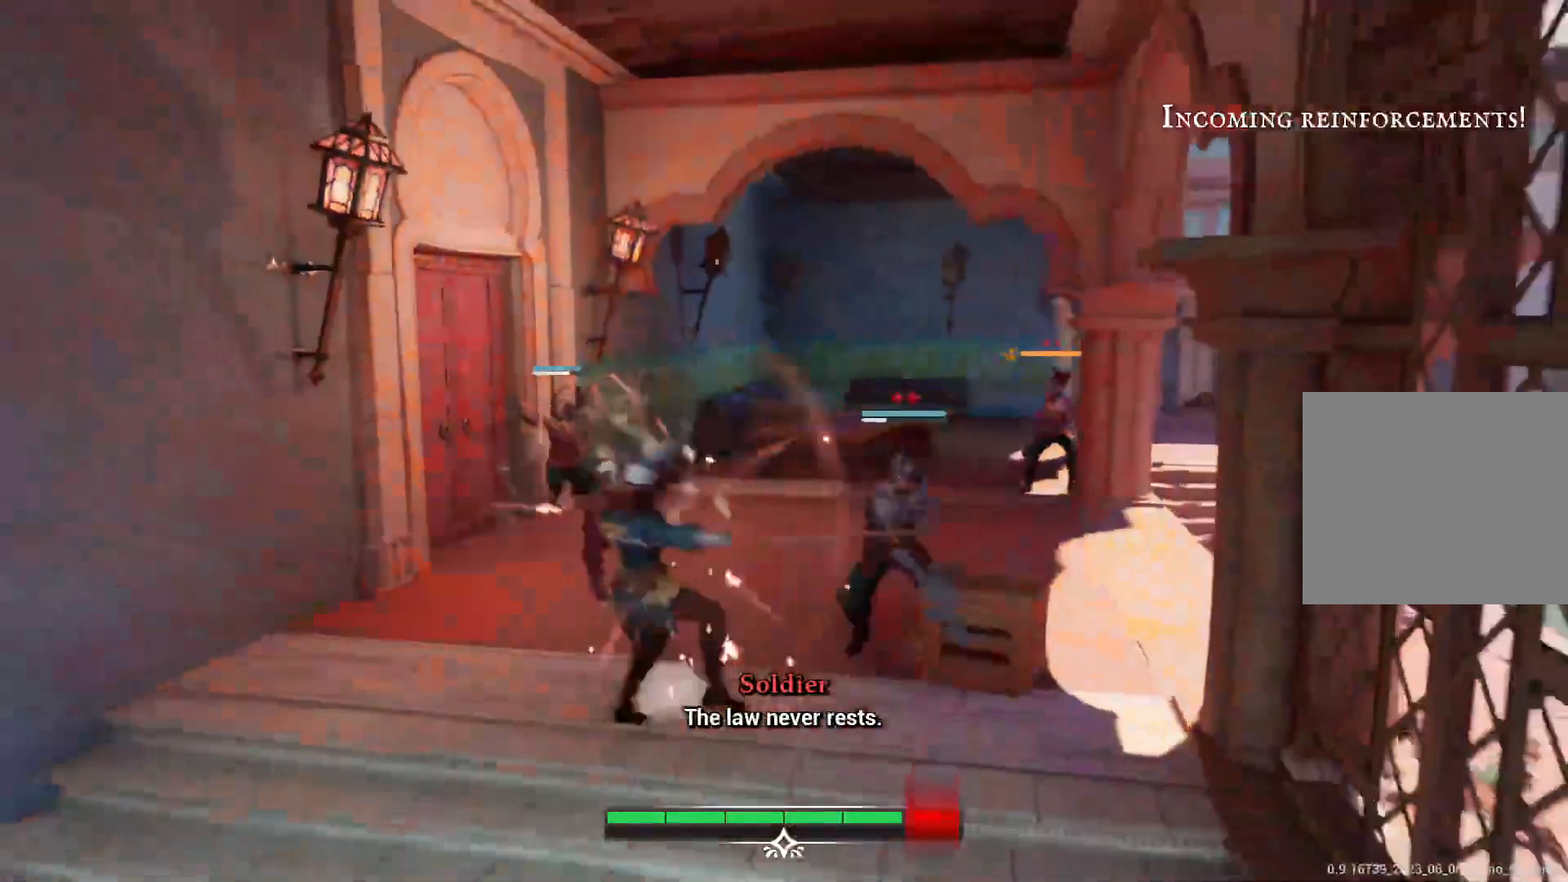
{"buttons": ["SQUARE"], "left_stick": "right", "right_stick": "center", "events": [[17, "left_stick", "center"], [117, "TRIANGLE", "down"], [150, "TRIANGLE", "up"], [150, "left_stick", "right"], [250, "TRIANGLE", "down"], [317, "TRIANGLE", "up"], [450, "SQUARE", "down"]]}
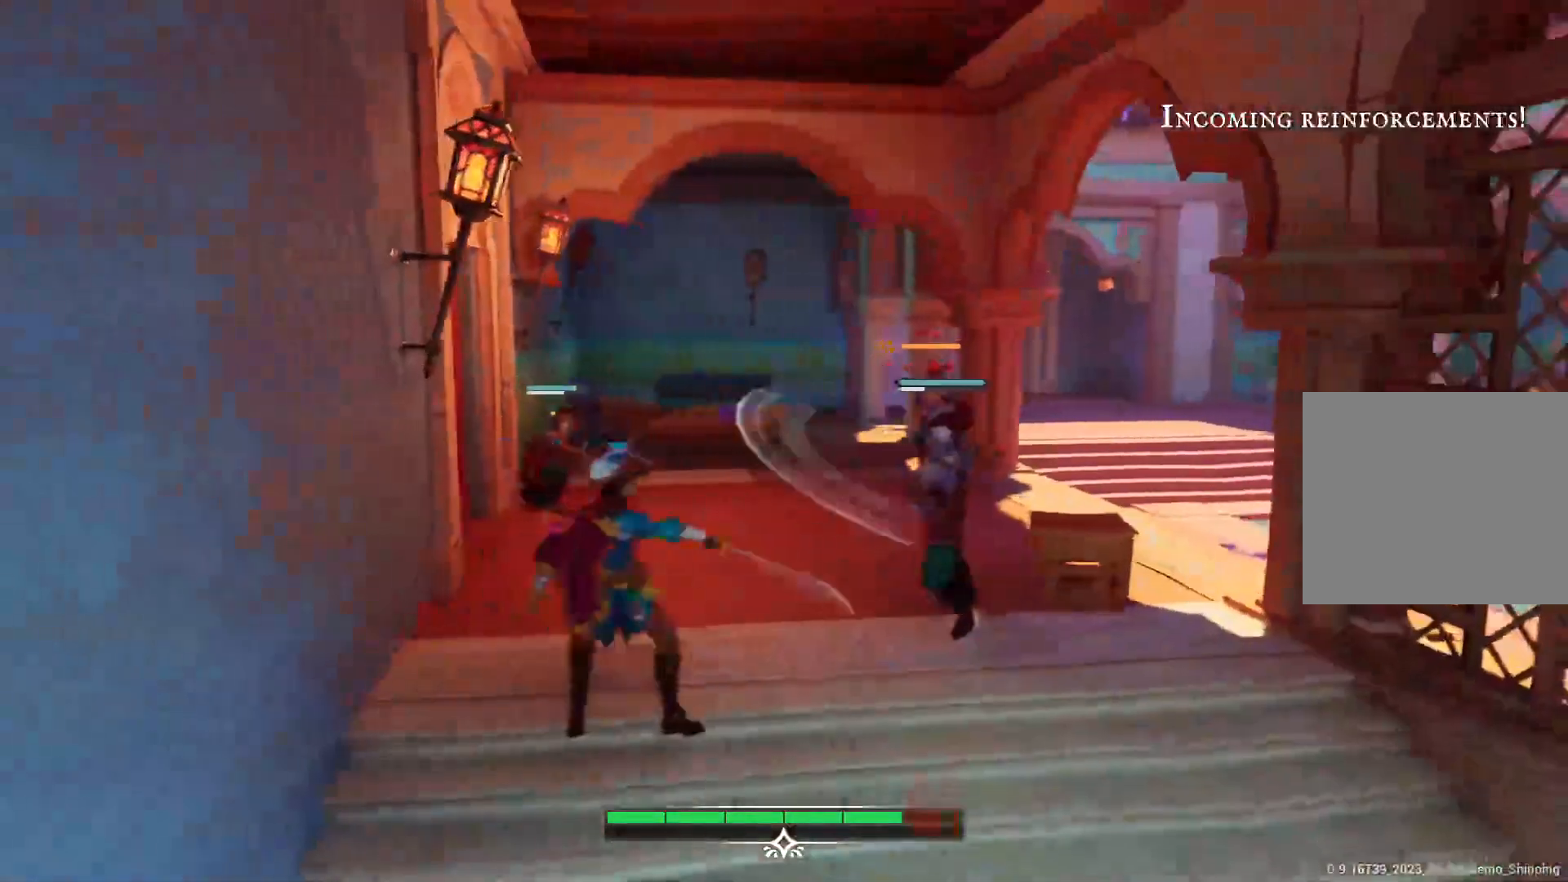
{"buttons": [], "left_stick": "right", "right_stick": "center", "events": [[50, "SQUARE", "up"], [117, "SQUARE", "down"], [217, "SQUARE", "up"], [267, "SQUARE", "down"], [350, "SQUARE", "up"], [433, "SQUARE", "down"], [500, "SQUARE", "up"]]}
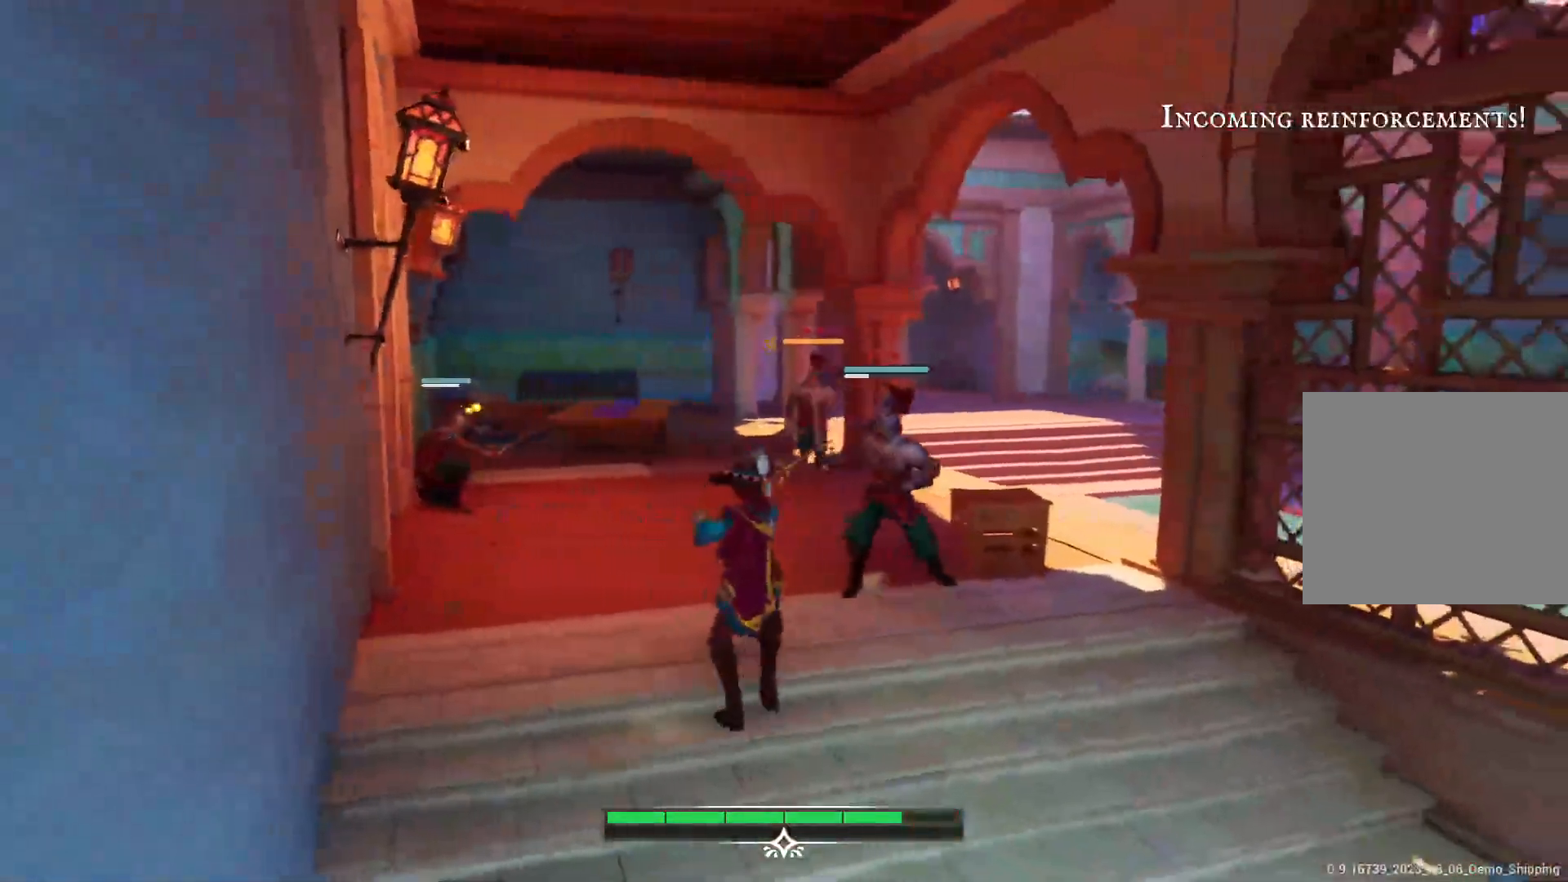
{"buttons": [], "left_stick": "right", "right_stick": "center", "events": [[100, "SQUARE", "down"], [183, "SQUARE", "up"], [300, "SQUARE", "down"], [333, "SQUARE", "up"]]}
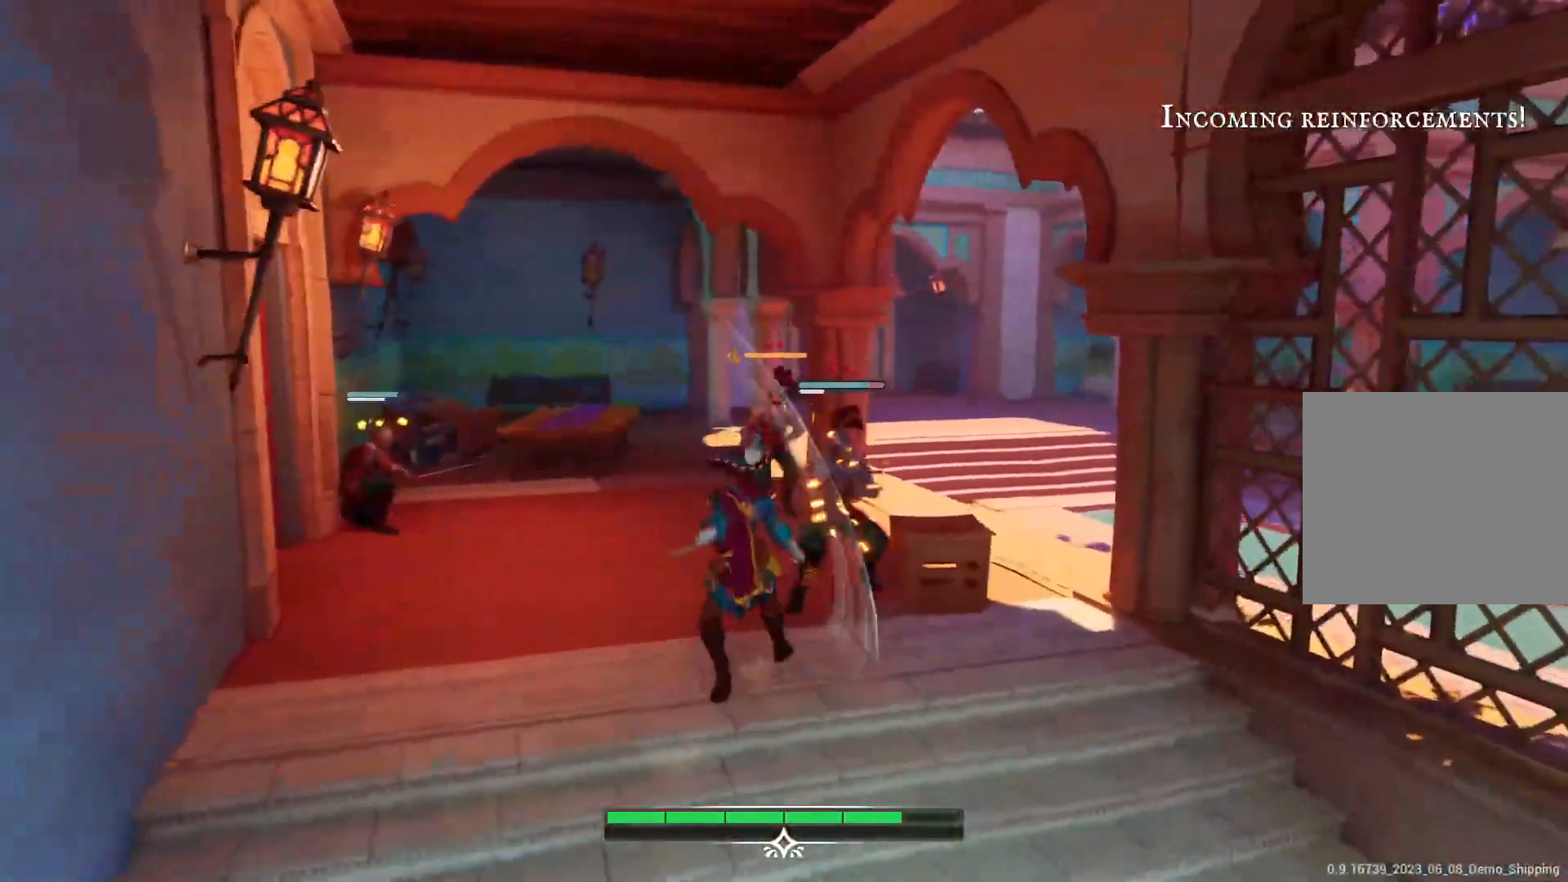
{"buttons": [], "left_stick": "right", "right_stick": "center", "events": [[17, "SQUARE", "down"], [83, "SQUARE", "up"]]}
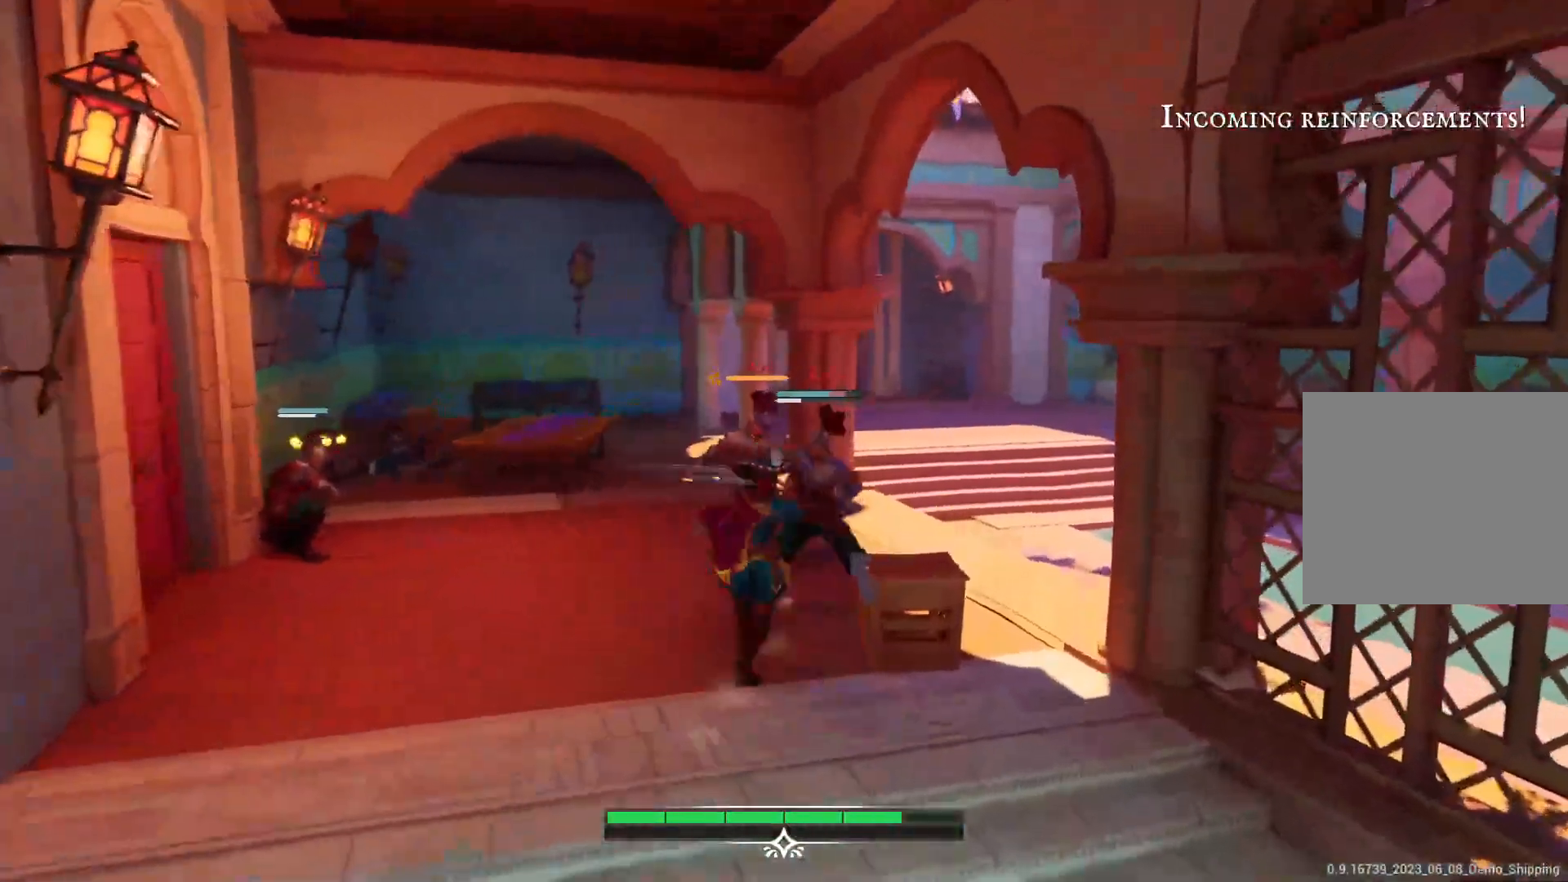
{"buttons": ["CIRCLE"], "left_stick": "down-right", "right_stick": "center", "events": [[450, "left_stick", "down-right"], [467, "CIRCLE", "down"]]}
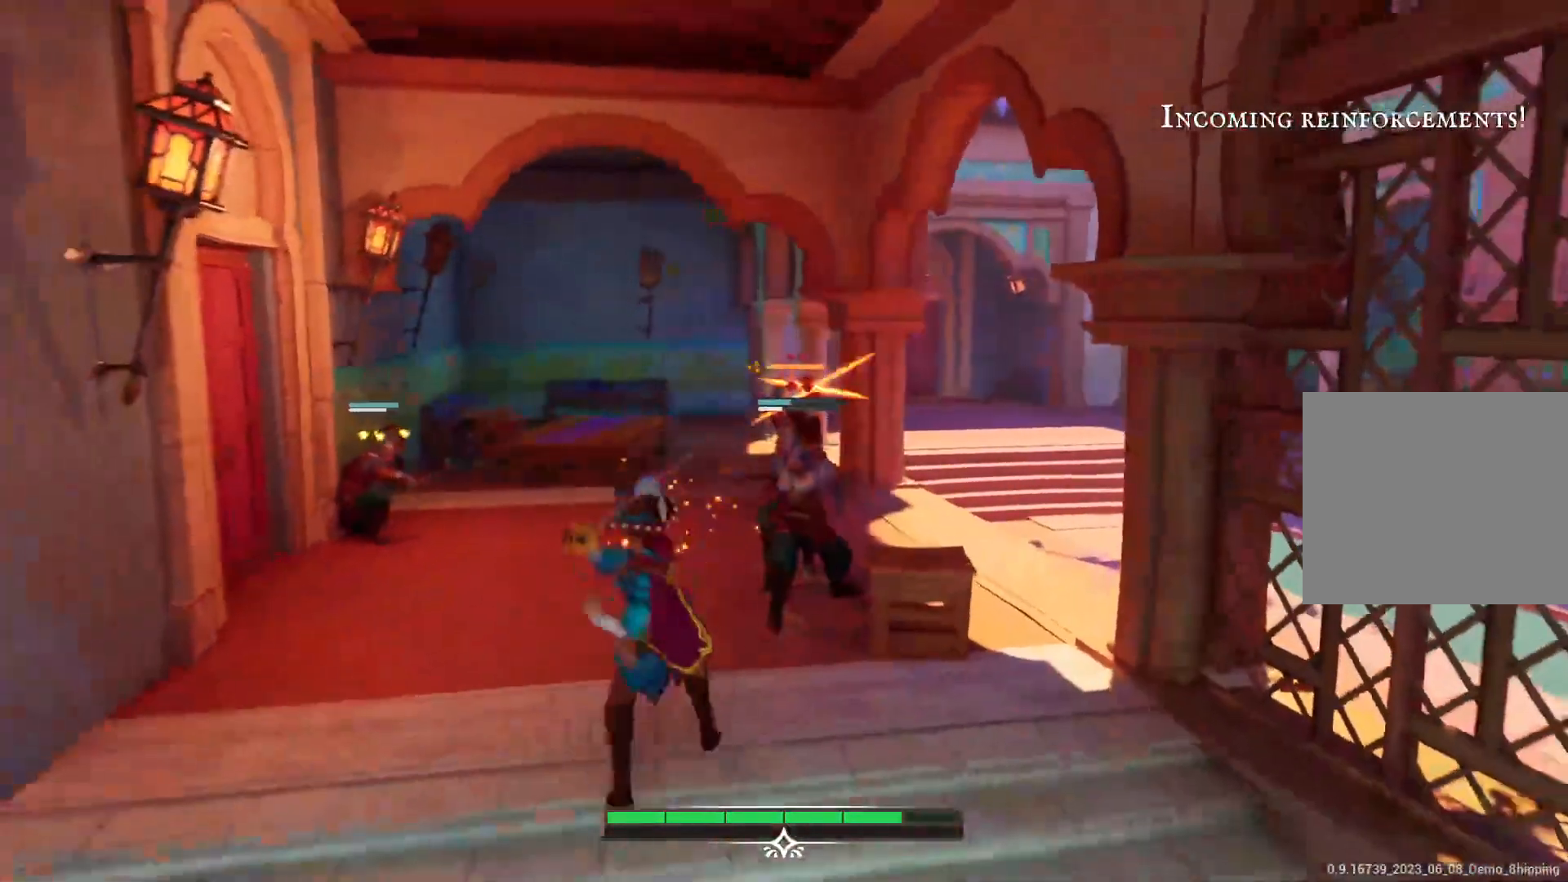
{"buttons": [], "left_stick": "down-right", "right_stick": "center", "events": [[50, "CIRCLE", "up"], [150, "CIRCLE", "down"], [233, "CIRCLE", "up"]]}
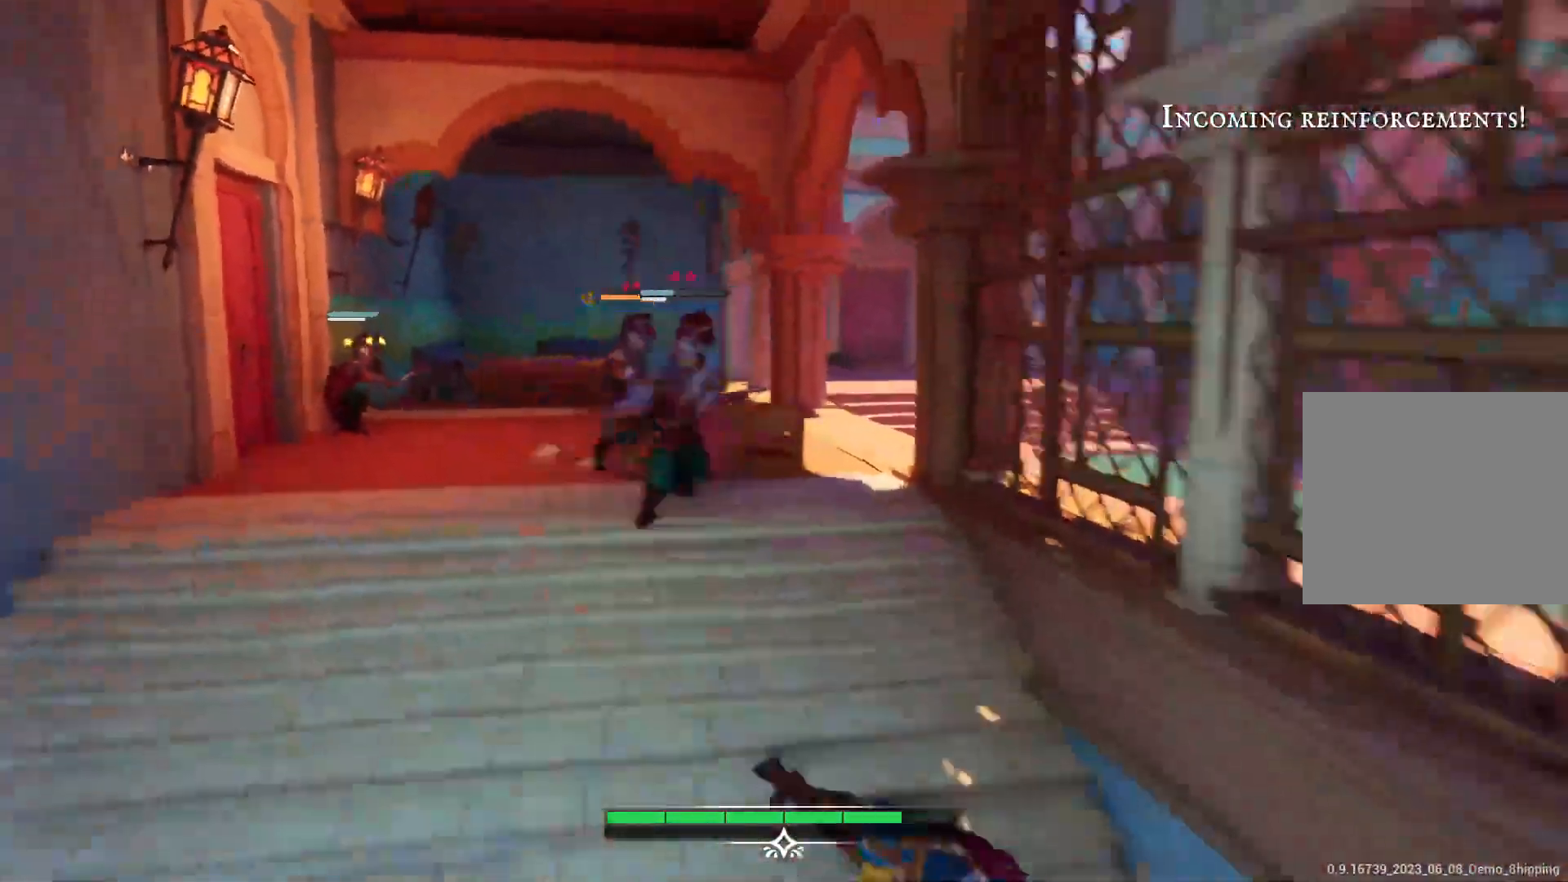
{"buttons": [], "left_stick": "up-left", "right_stick": "center", "events": [[100, "left_stick", "up-left"]]}
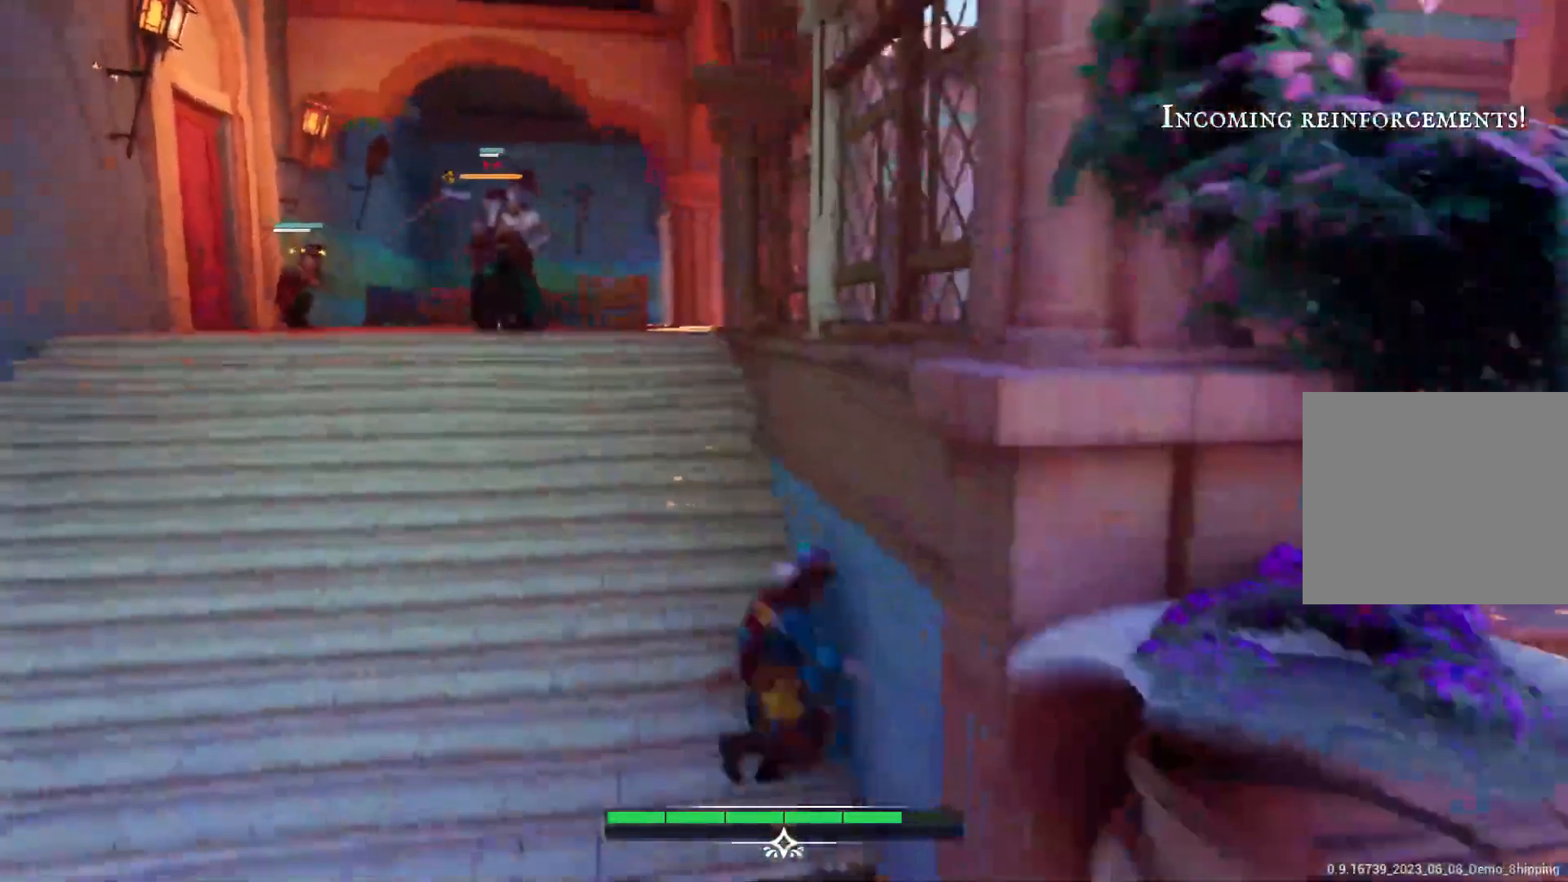
{"buttons": [], "left_stick": "up-left", "right_stick": "center", "events": []}
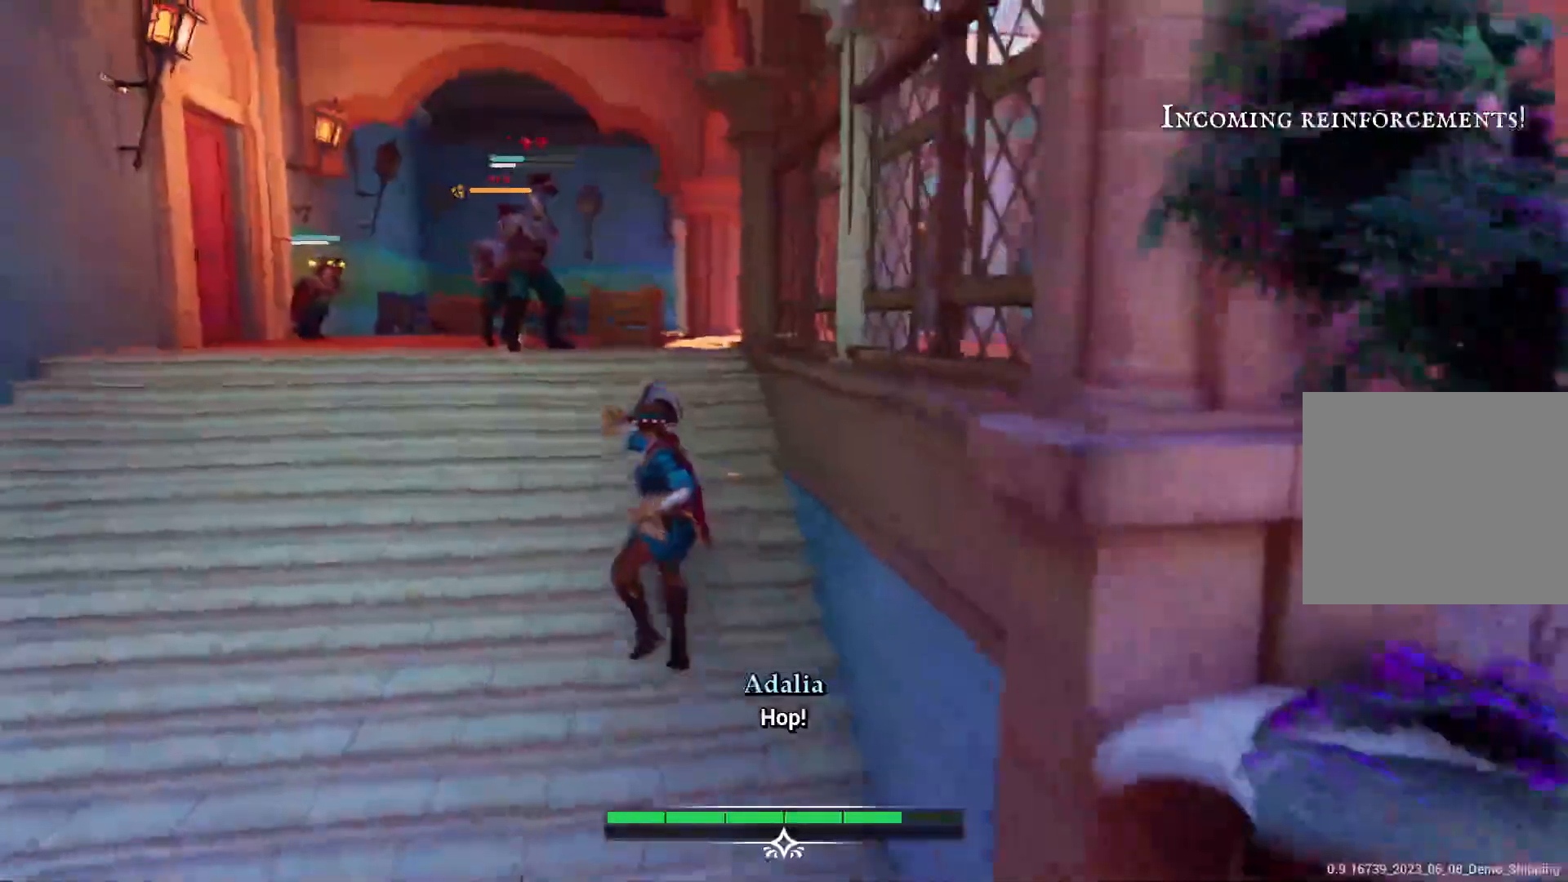
{"buttons": ["SQUARE"], "left_stick": "up-left", "right_stick": "center", "events": [[217, "SQUARE", "down"]]}
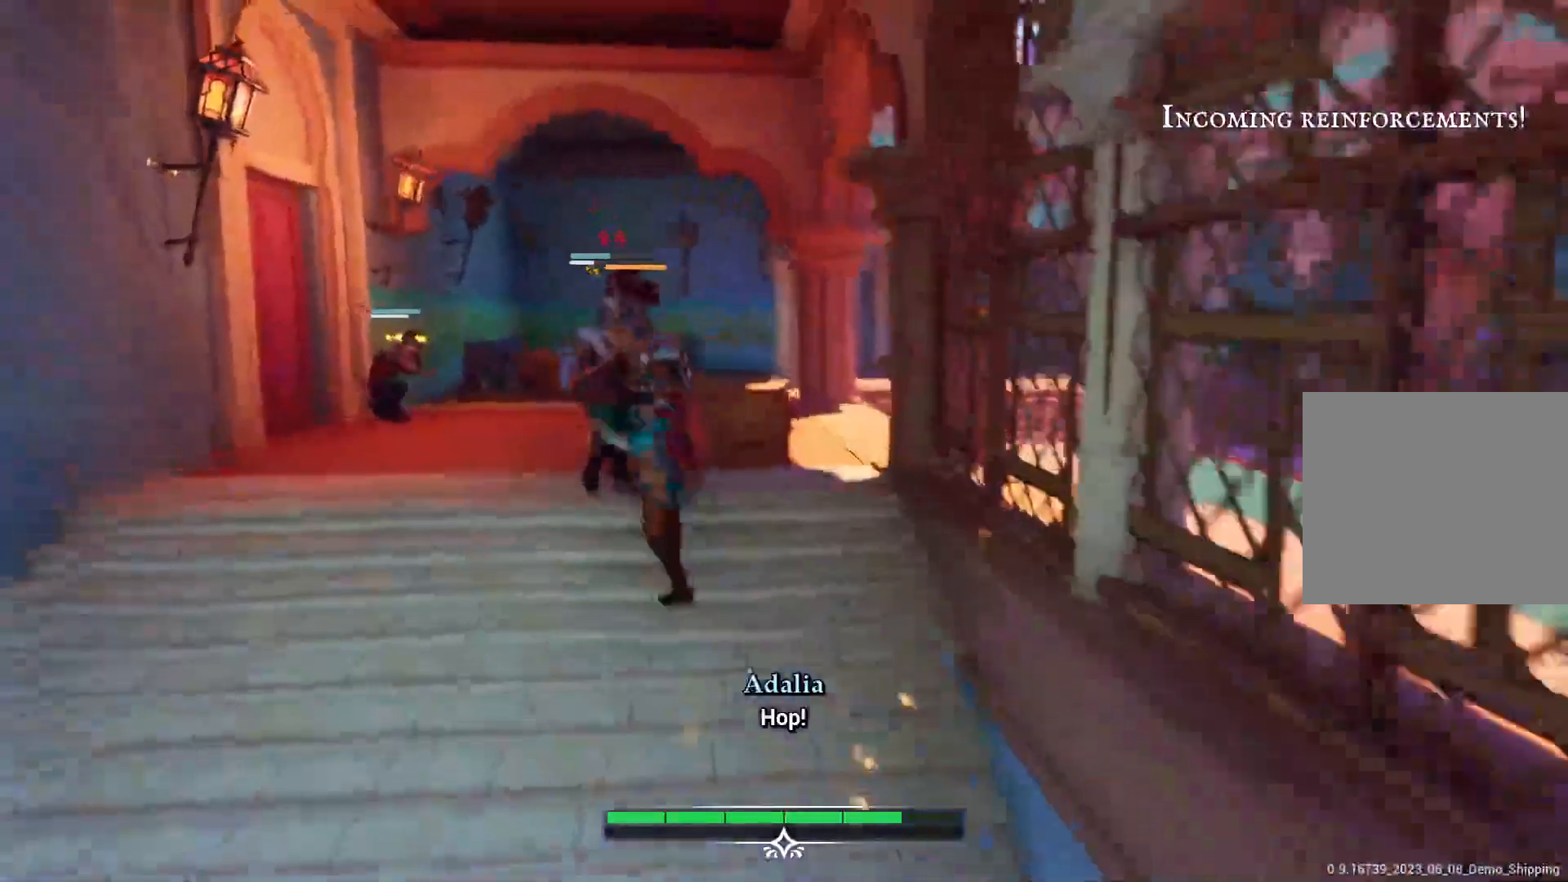
{"buttons": [], "left_stick": "center", "right_stick": "center", "events": [[17, "SQUARE", "up"], [100, "SQUARE", "down"], [183, "SQUARE", "up"], [417, "left_stick", "center"]]}
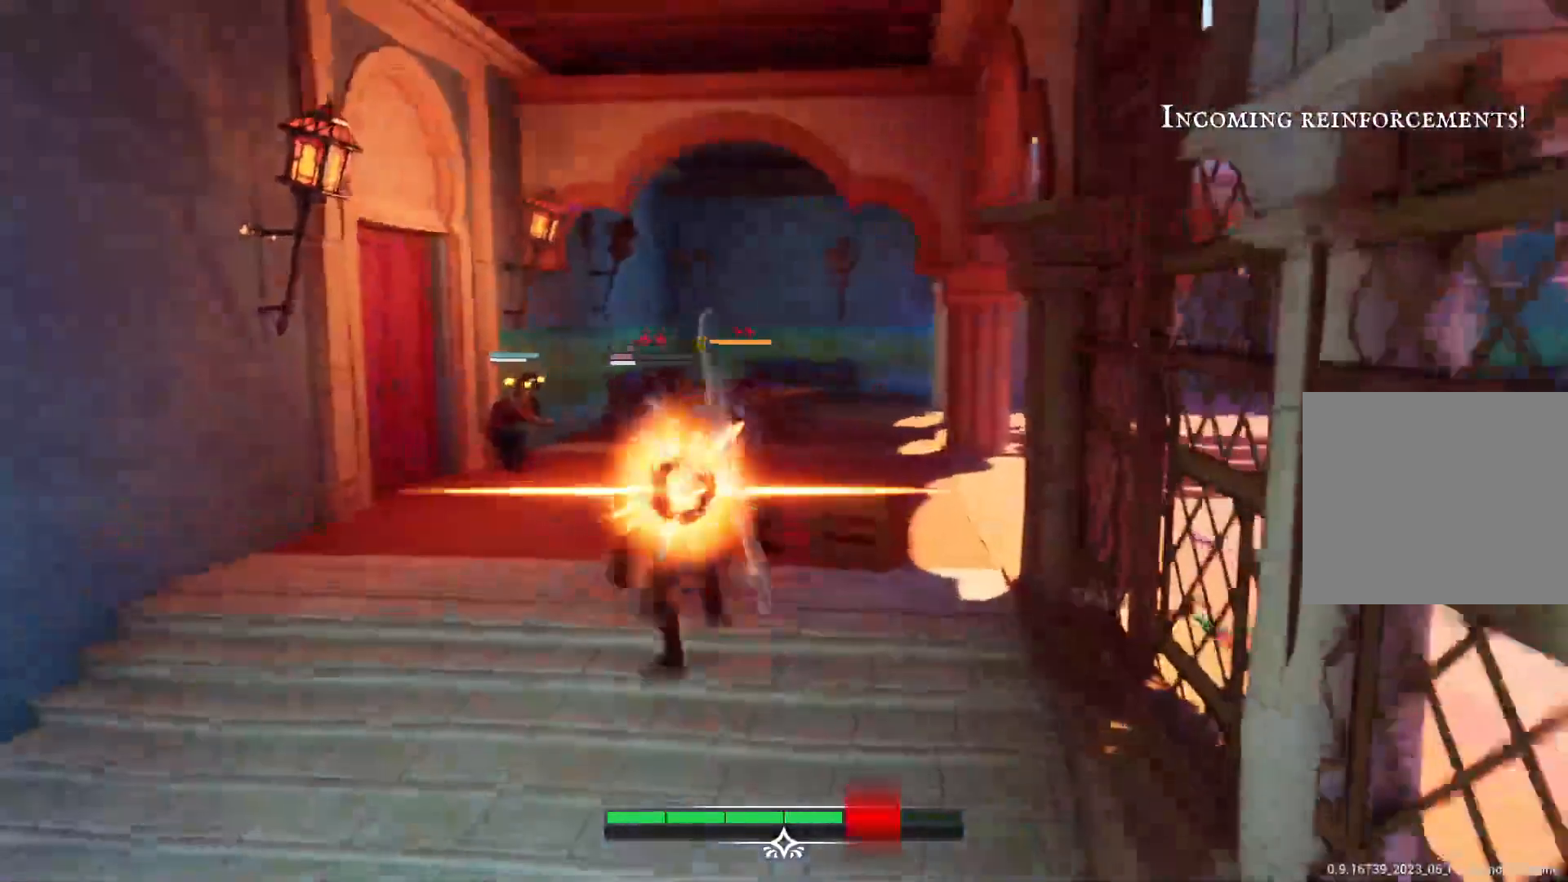
{"buttons": ["TRIANGLE"], "left_stick": "down-left", "right_stick": "center", "events": [[133, "CIRCLE", "down"], [217, "CIRCLE", "up"], [300, "left_stick", "down-left"], [450, "TRIANGLE", "down"]]}
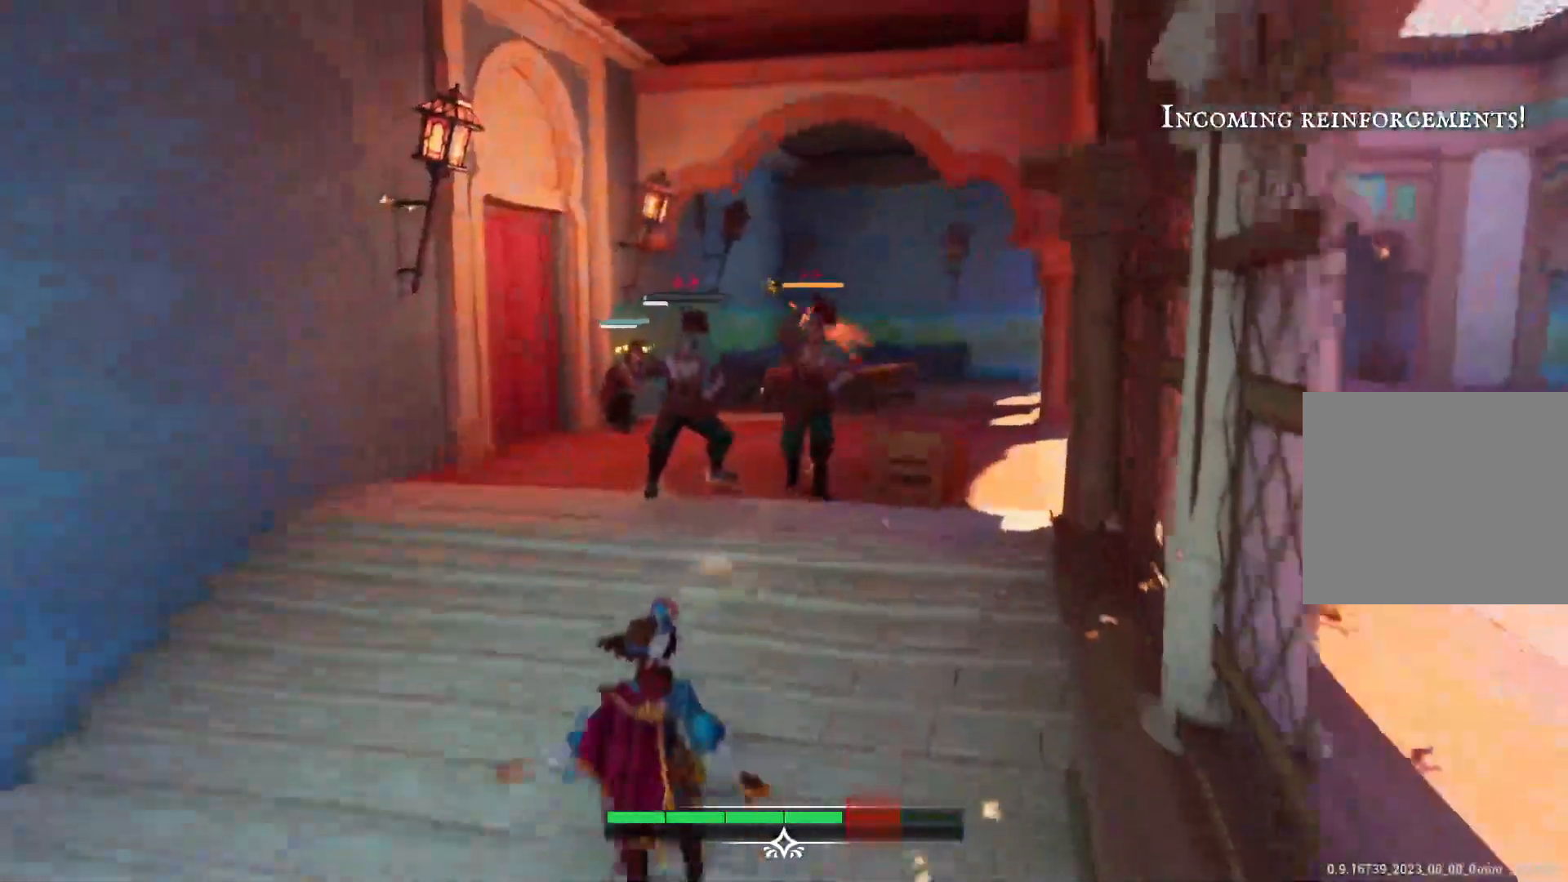
{"buttons": [], "left_stick": "up-left", "right_stick": "center", "events": [[17, "left_stick", "center"], [83, "TRIANGLE", "up"], [233, "left_stick", "up-left"]]}
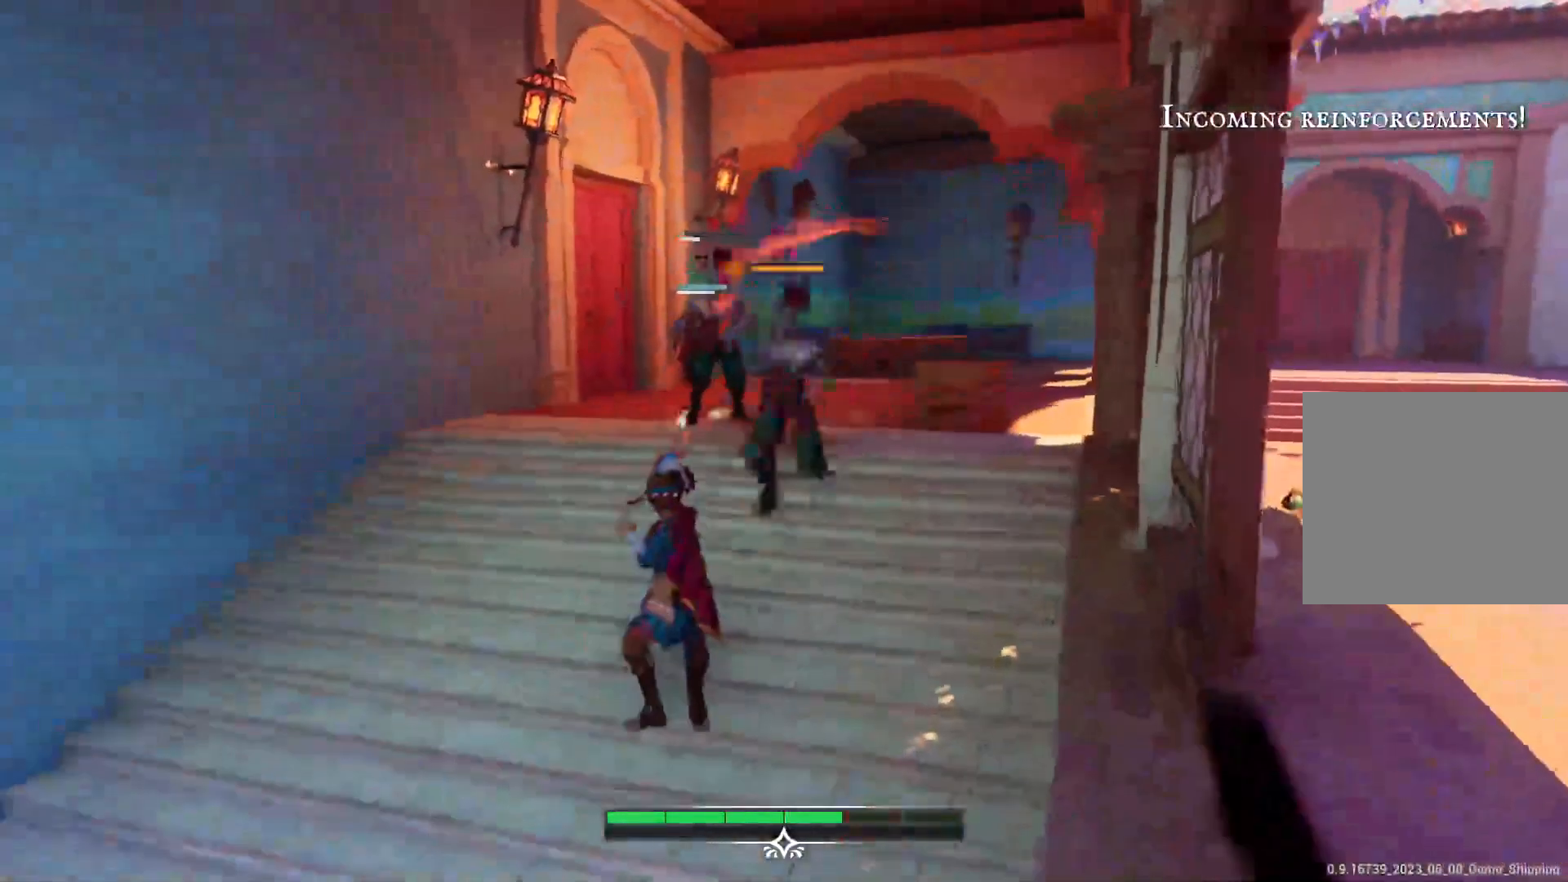
{"buttons": [], "left_stick": "down-left", "right_stick": "center", "events": [[100, "left_stick", "left"], [267, "CIRCLE", "down"], [417, "CIRCLE", "up"], [450, "left_stick", "down-left"]]}
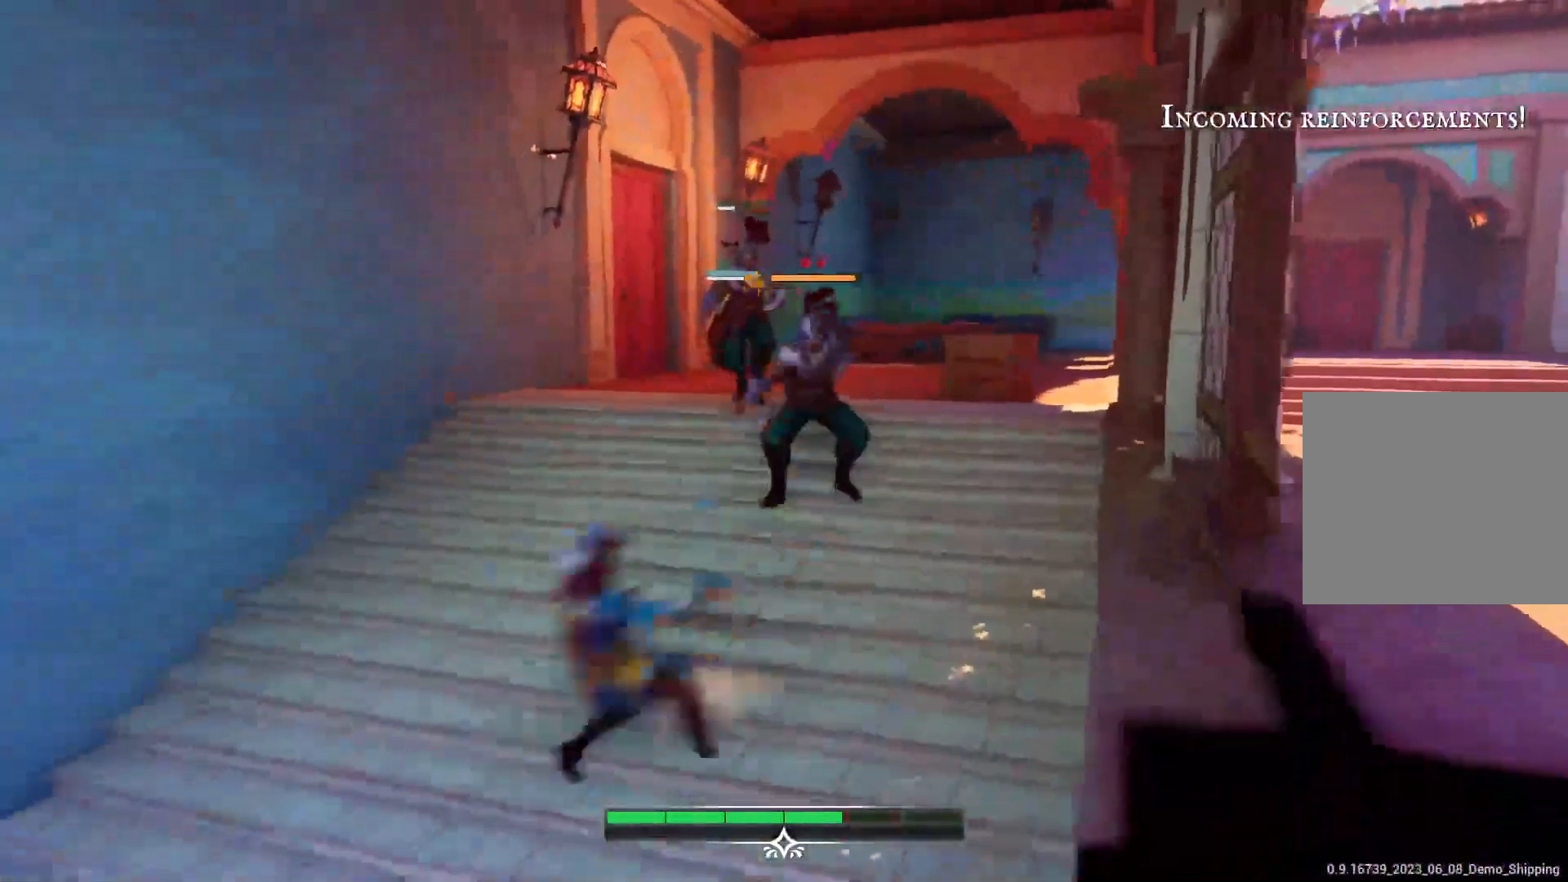
{"buttons": [], "left_stick": "right", "right_stick": "center", "events": [[50, "CIRCLE", "down"], [117, "CIRCLE", "up"], [267, "left_stick", "center"], [450, "left_stick", "right"]]}
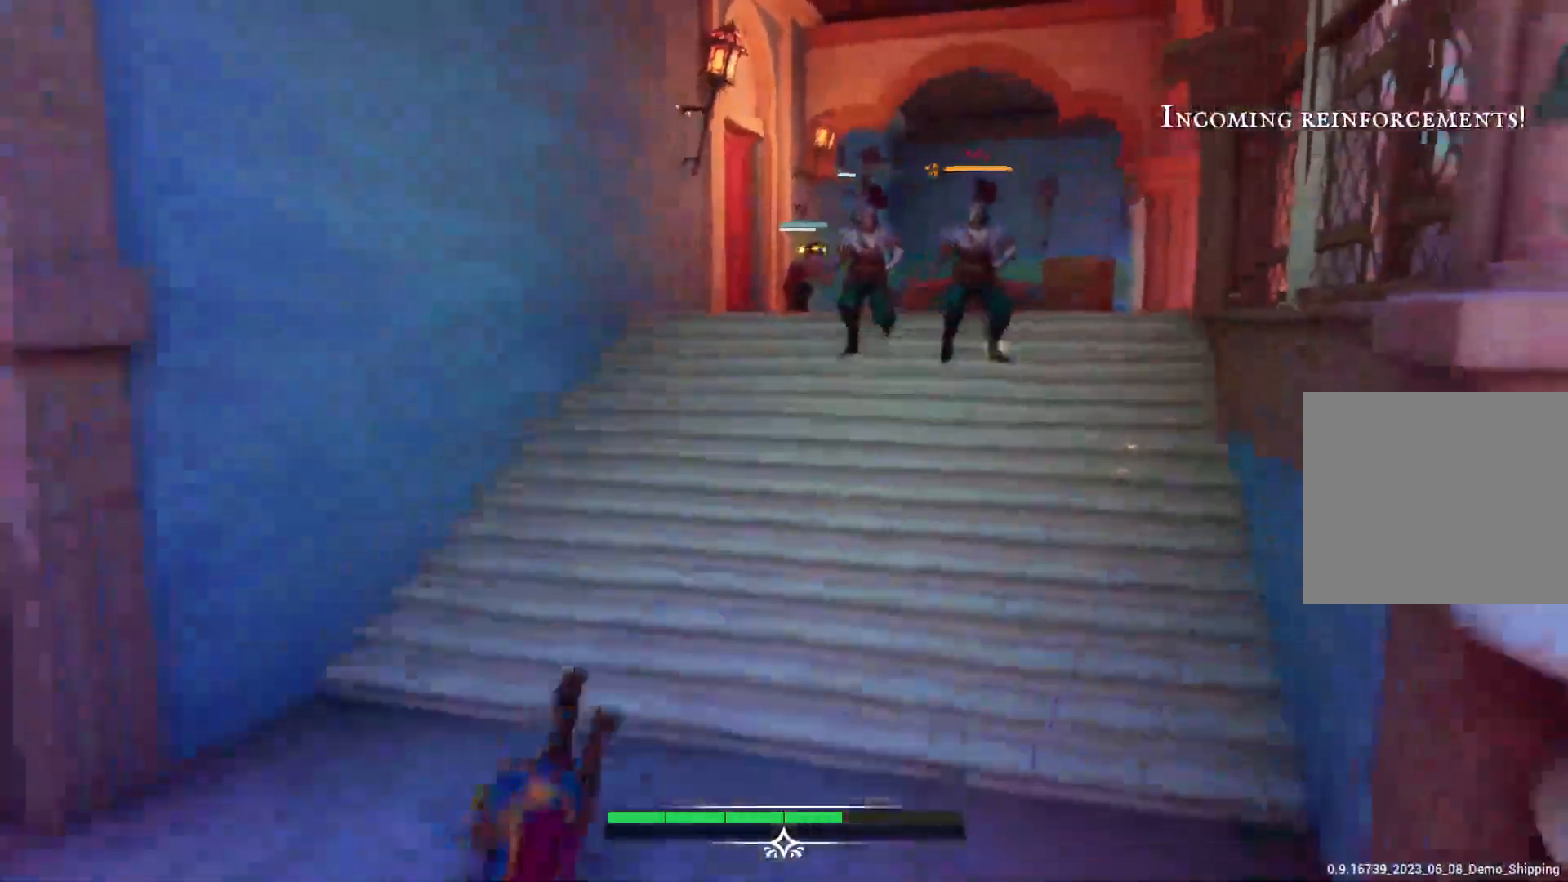
{"buttons": [], "left_stick": "up-right", "right_stick": "center", "events": [[233, "left_stick", "up-right"]]}
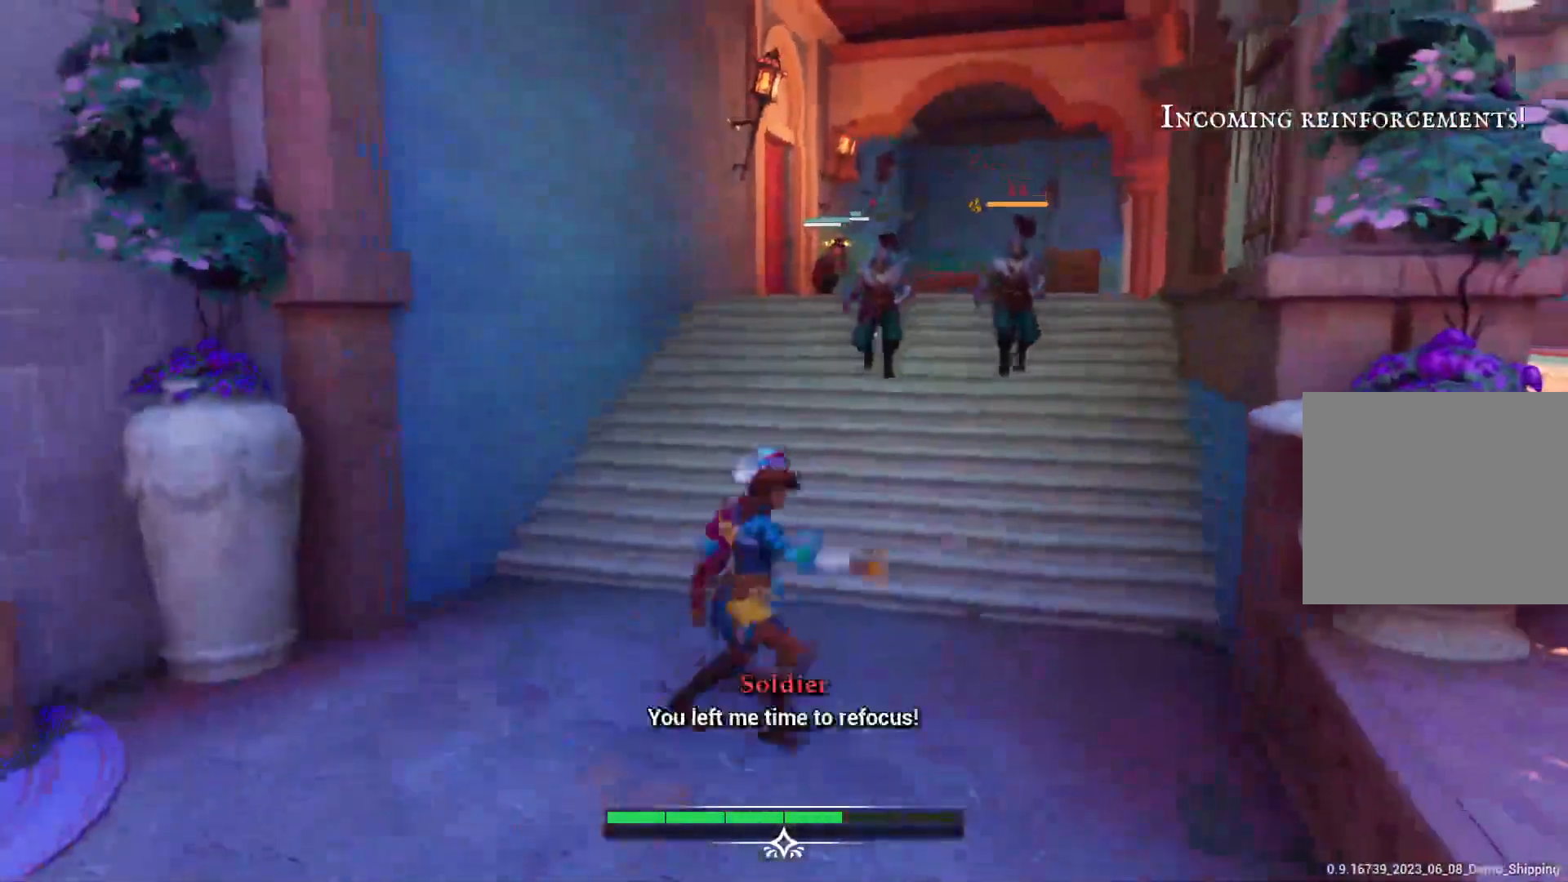
{"buttons": [], "left_stick": "up-left", "right_stick": "center"}
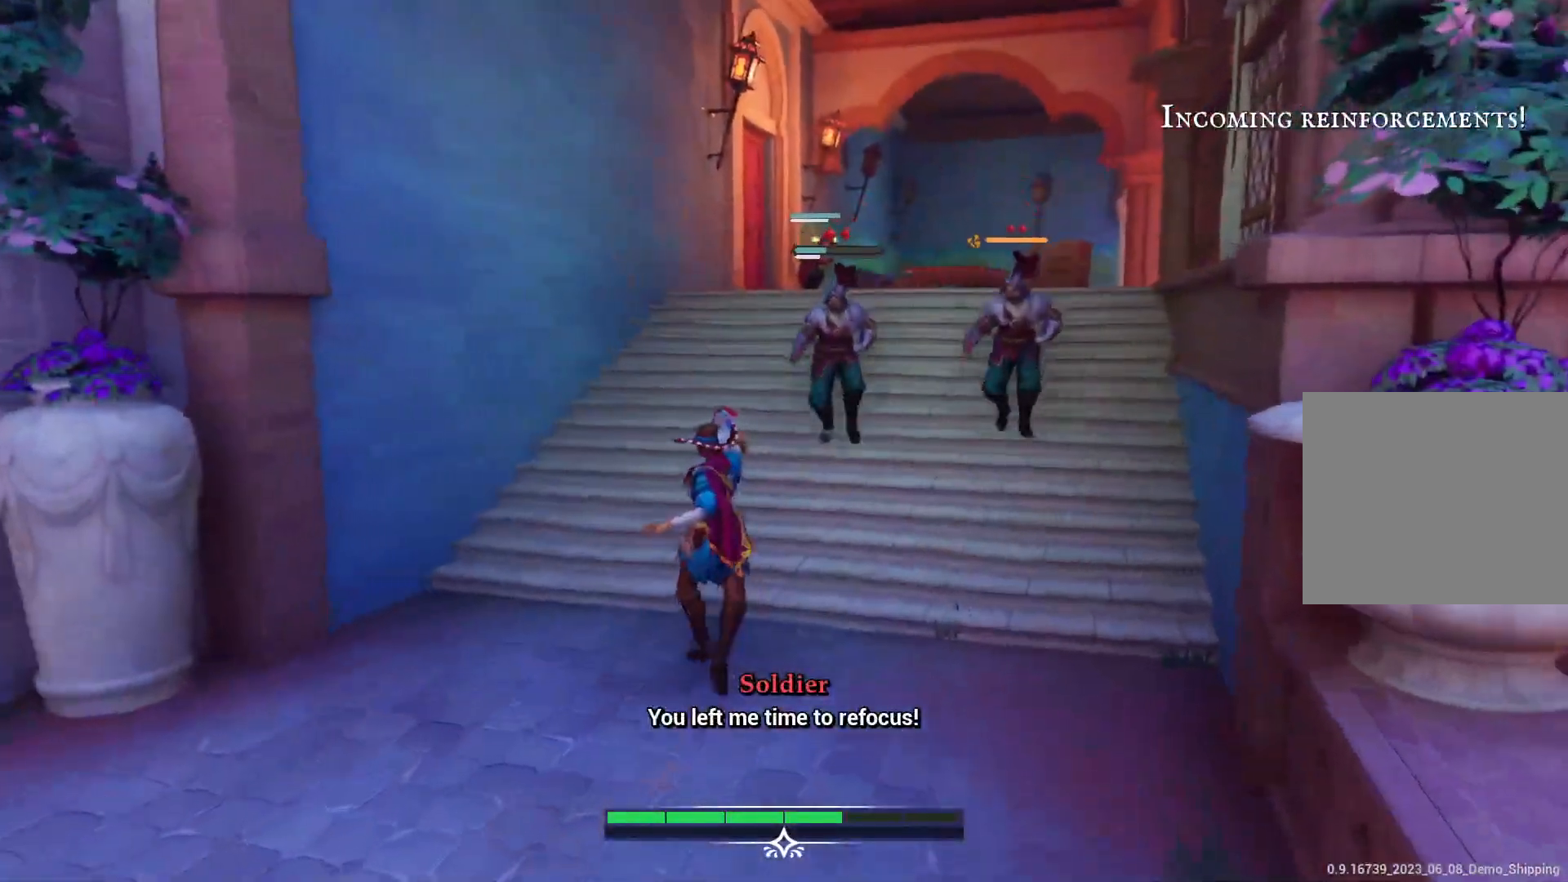
{"buttons": [], "left_stick": "down", "right_stick": "center", "events": [[283, "left_stick", "center"], [333, "left_stick", "down"]]}
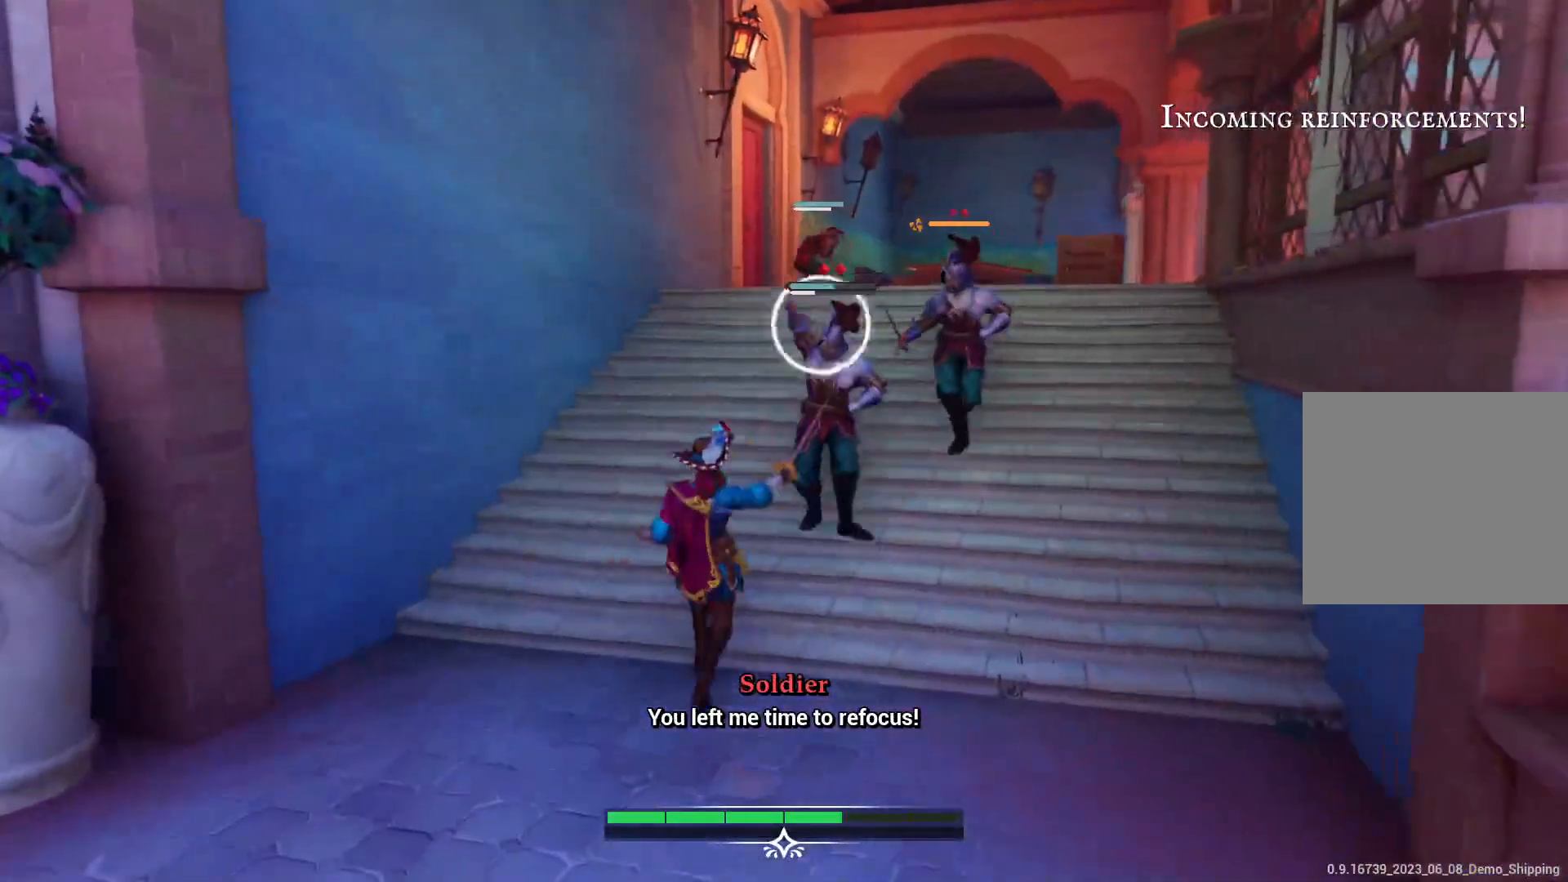
{"buttons": [], "left_stick": "center", "right_stick": "center", "events": [[67, "left_stick", "center"], [83, "TRIANGLE", "down"], [183, "TRIANGLE", "up"]]}
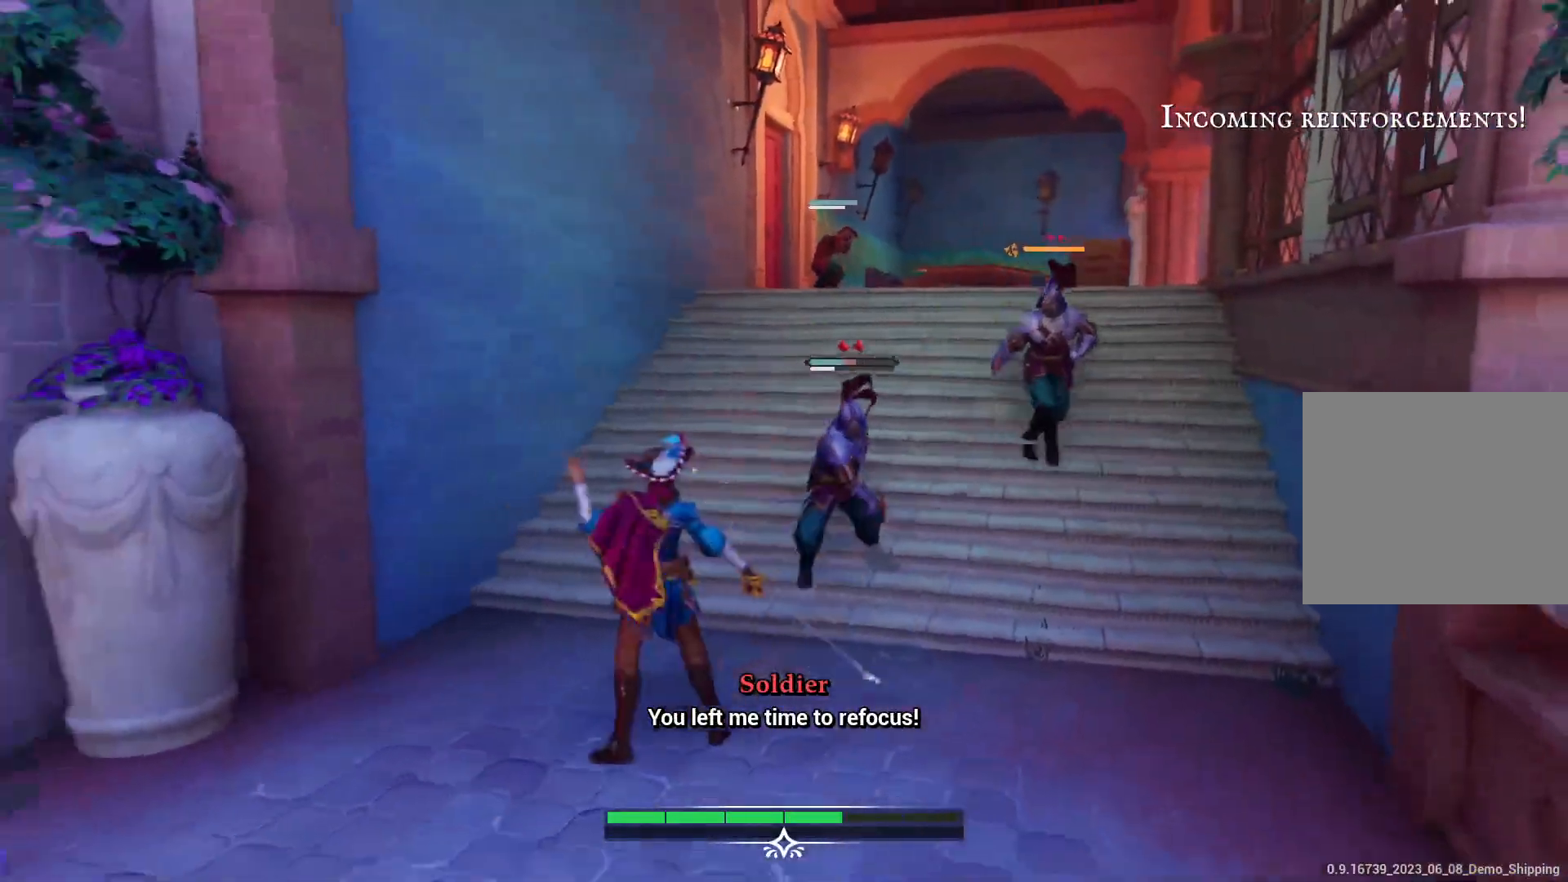
{"buttons": [], "left_stick": "center", "right_stick": "center", "events": [[217, "TRIANGLE", "down"], [333, "TRIANGLE", "up"]]}
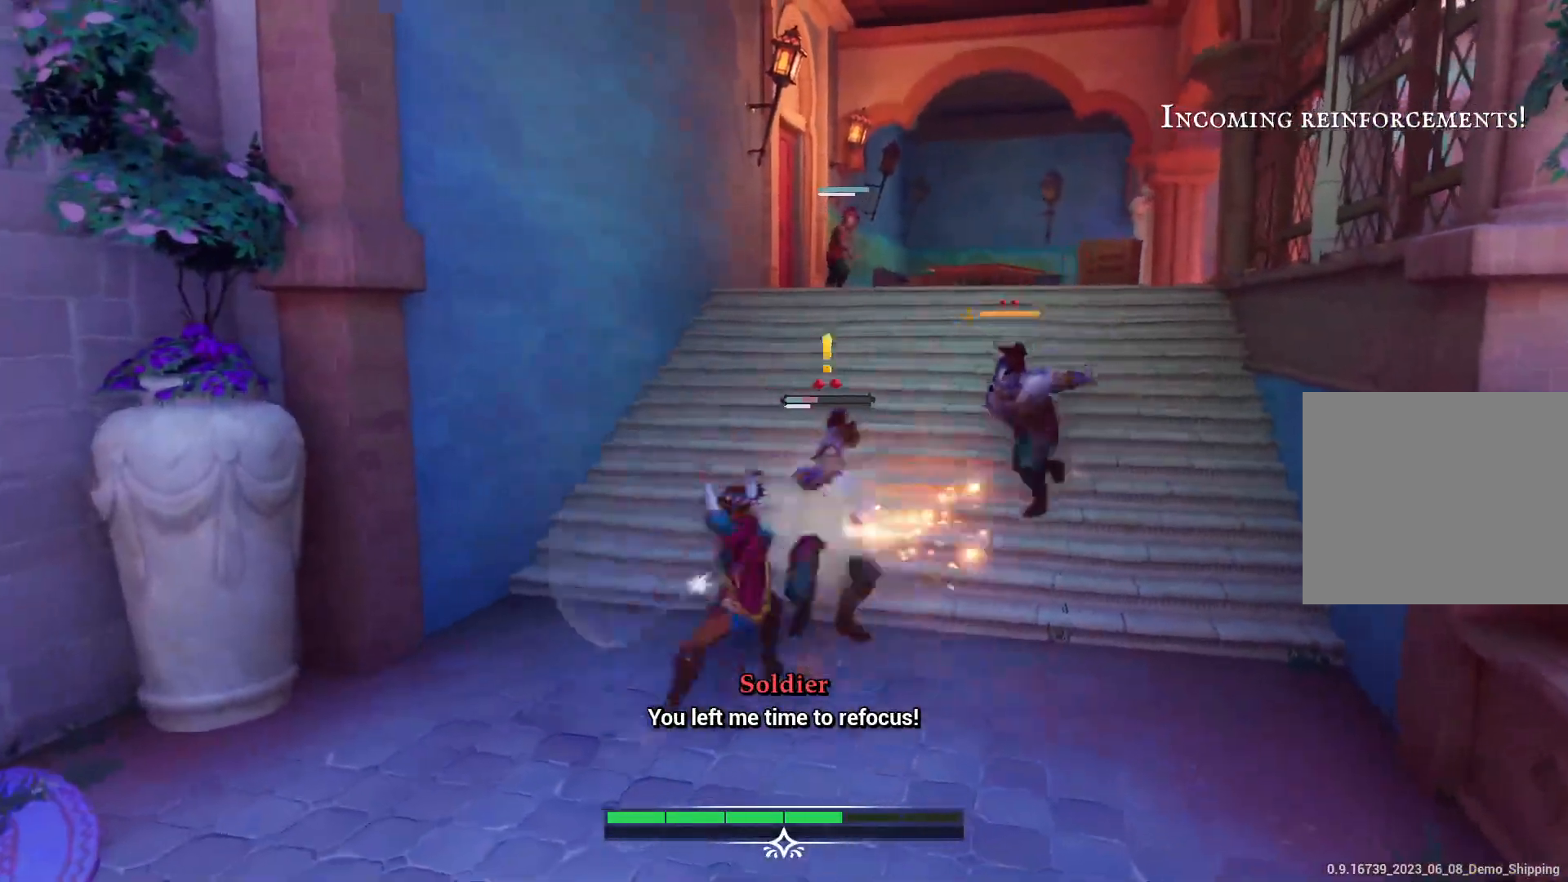
{"buttons": [], "left_stick": "center", "right_stick": "center", "events": [[83, "SQUARE", "down"], [183, "SQUARE", "up"], [250, "SQUARE", "down"], [350, "SQUARE", "up"]]}
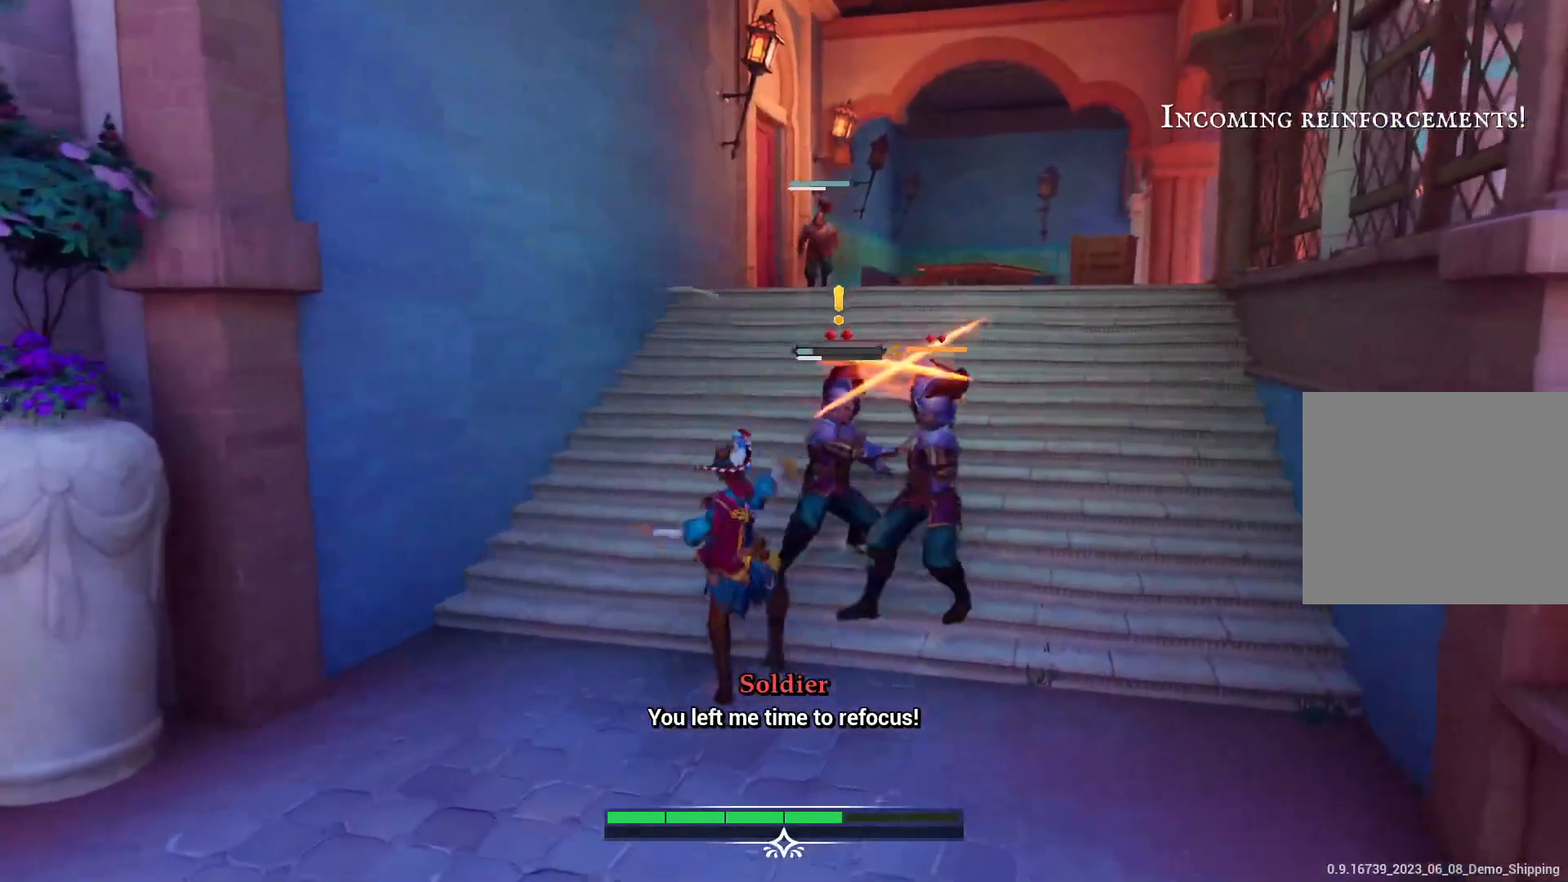
{"buttons": [], "left_stick": "down", "right_stick": "center", "events": [[50, "left_stick", "down"], [167, "CIRCLE", "down"], [267, "CIRCLE", "up"], [333, "CIRCLE", "down"], [383, "CIRCLE", "up"]]}
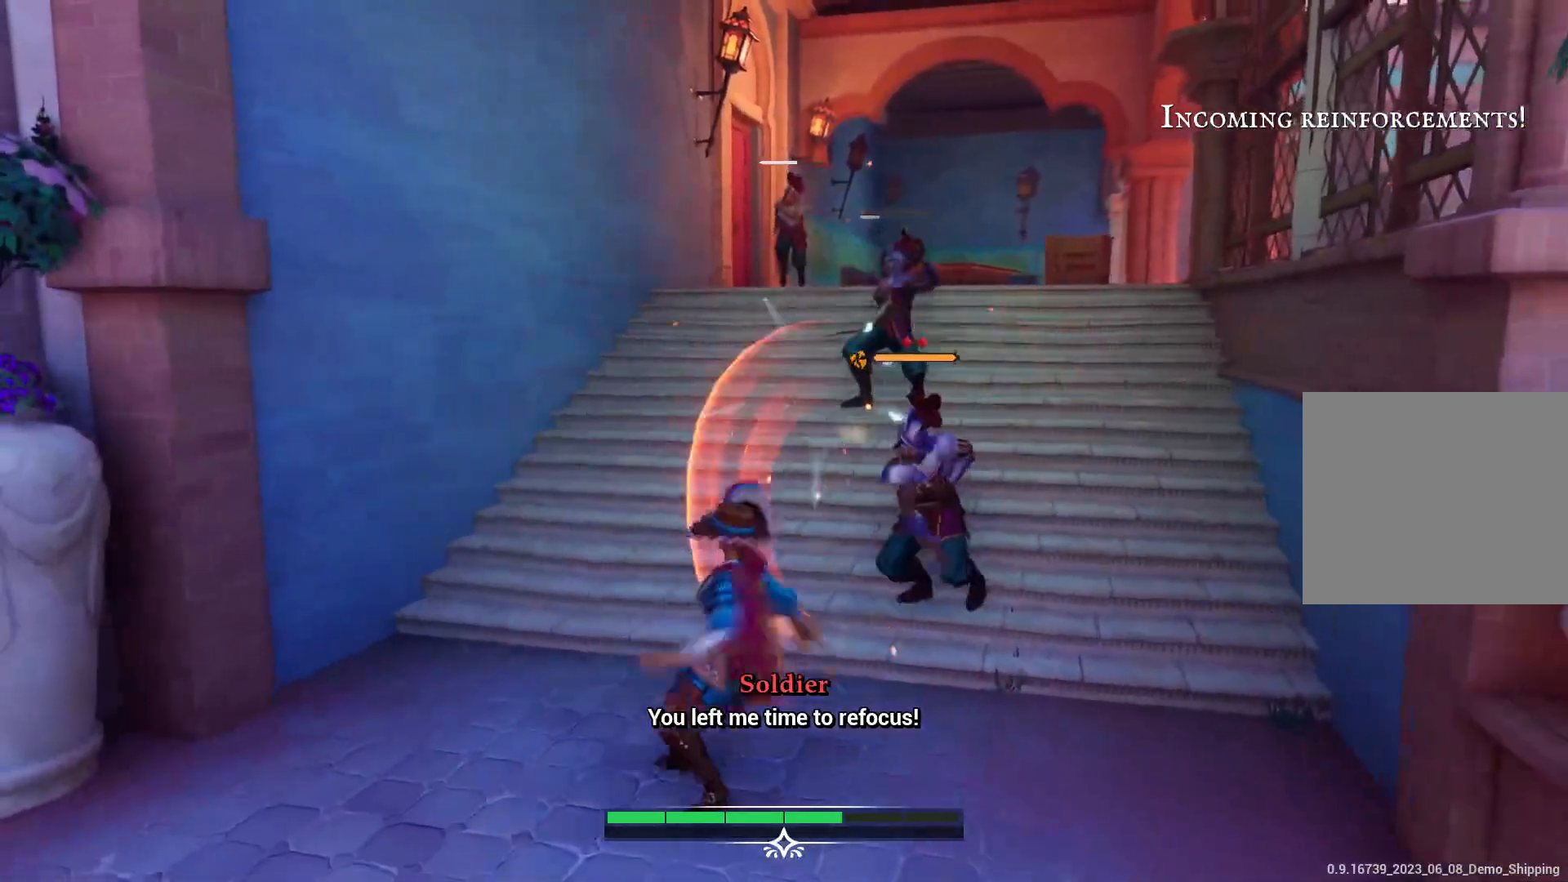
{"buttons": [], "left_stick": "up-right", "right_stick": "center", "events": [[17, "left_stick", "center"], [133, "SQUARE", "down"], [217, "SQUARE", "up"], [300, "left_stick", "up-right"], [367, "R2", "down"], [450, "R2", "up"]]}
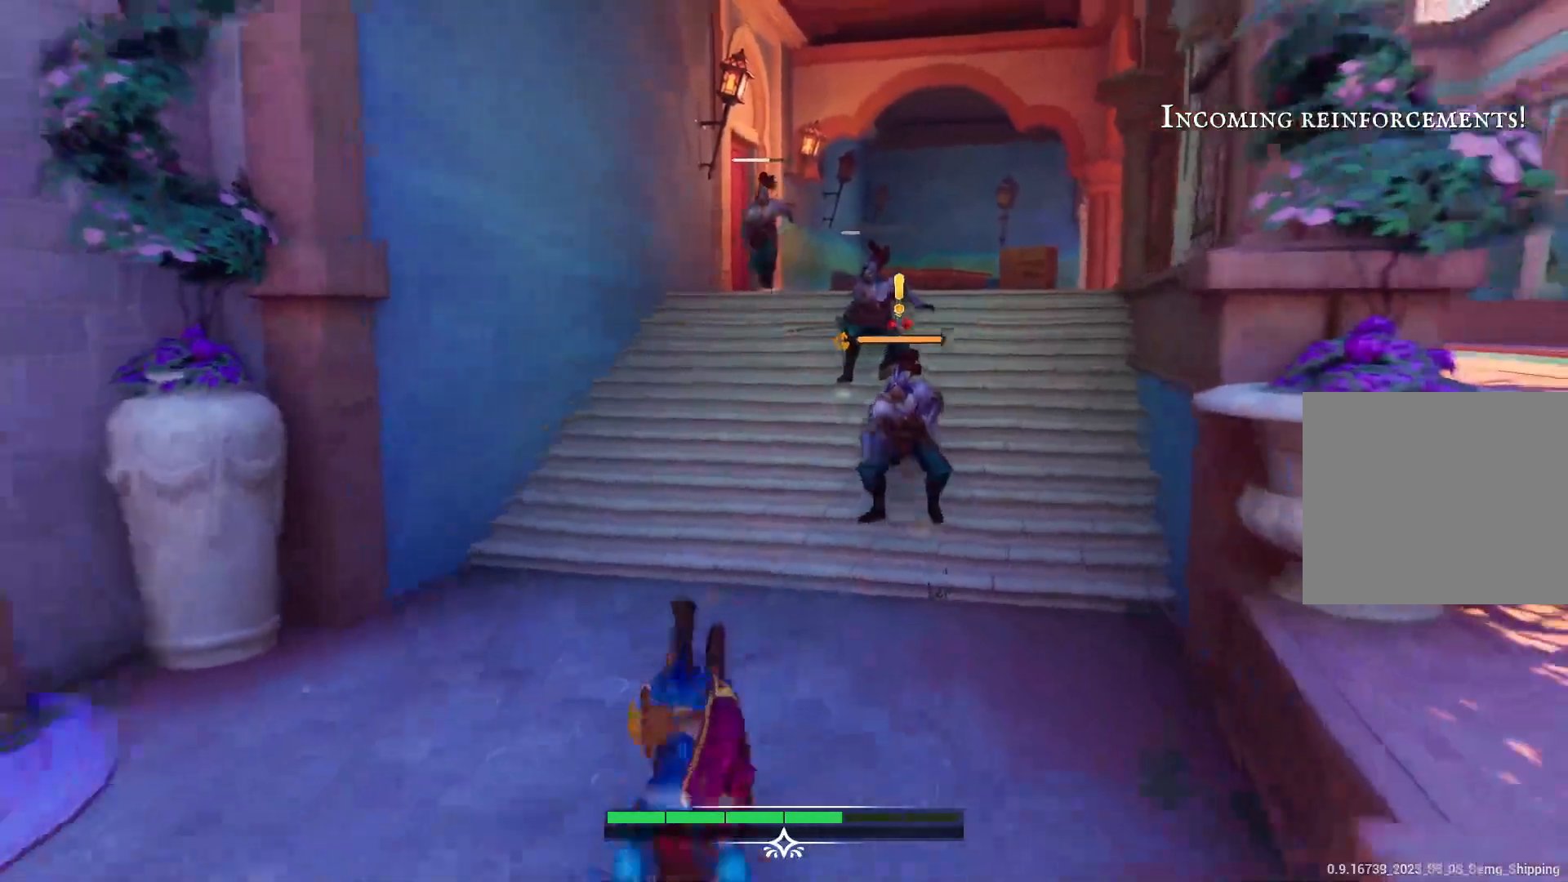
{"buttons": [], "left_stick": "up-right", "right_stick": "center", "events": [[100, "R2", "down"], [133, "R2", "up"]]}
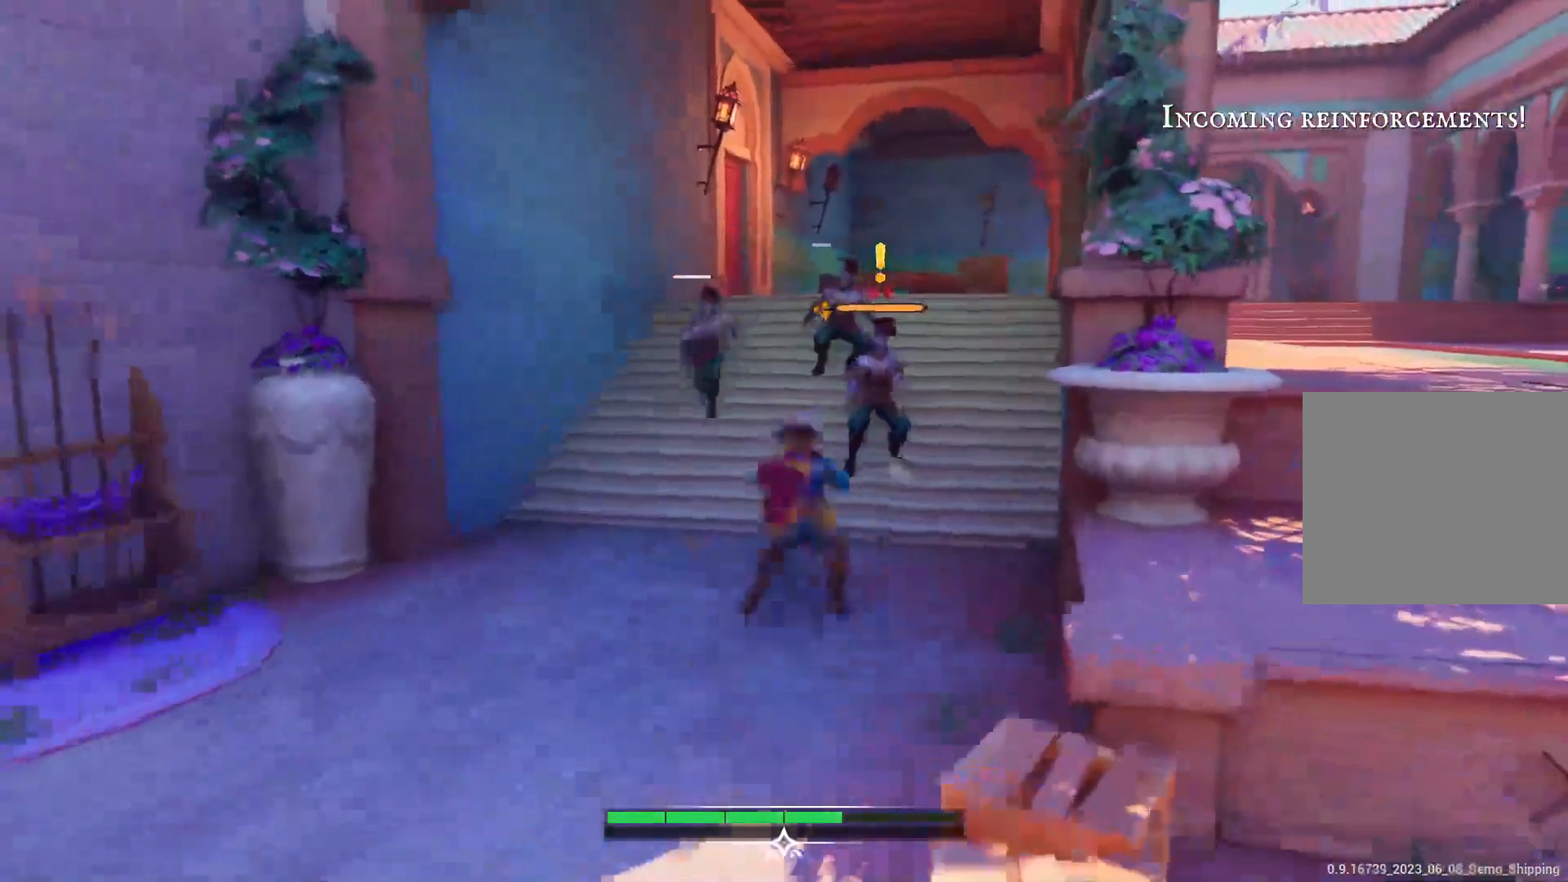
{"buttons": [], "left_stick": "right", "right_stick": "center", "events": [[33, "CROSS", "down"], [183, "CROSS", "up"], [183, "left_stick", "right"], [300, "CROSS", "down"], [417, "CROSS", "up"]]}
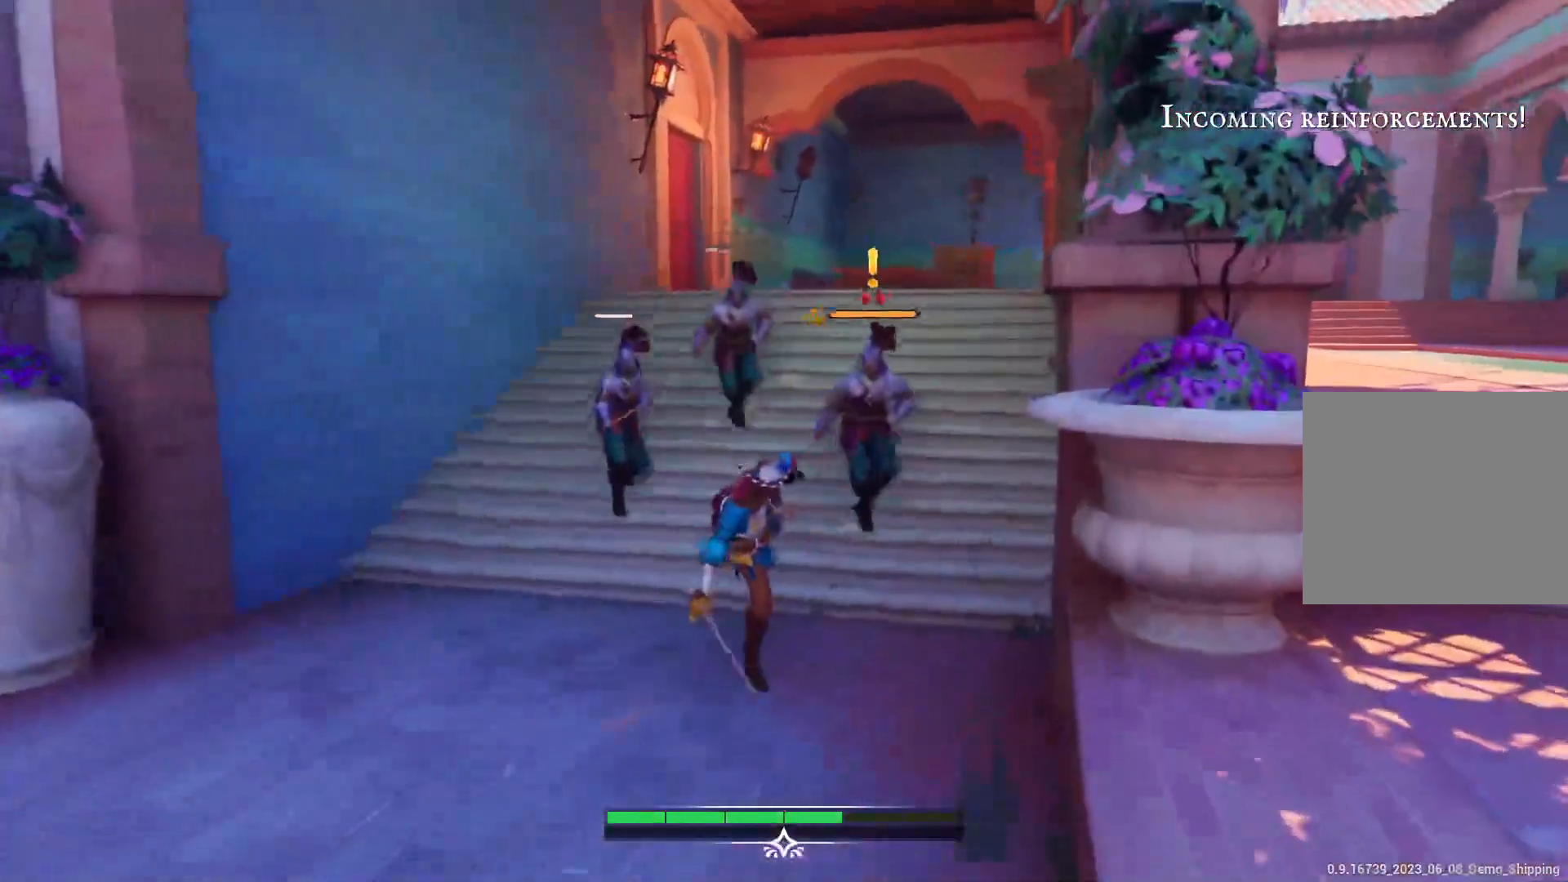
{"buttons": [], "left_stick": "down-right", "right_stick": "center", "events": [[67, "left_stick", "down-right"], [100, "CROSS", "down"], [183, "CROSS", "up"], [300, "CROSS", "down"], [433, "CROSS", "up"]]}
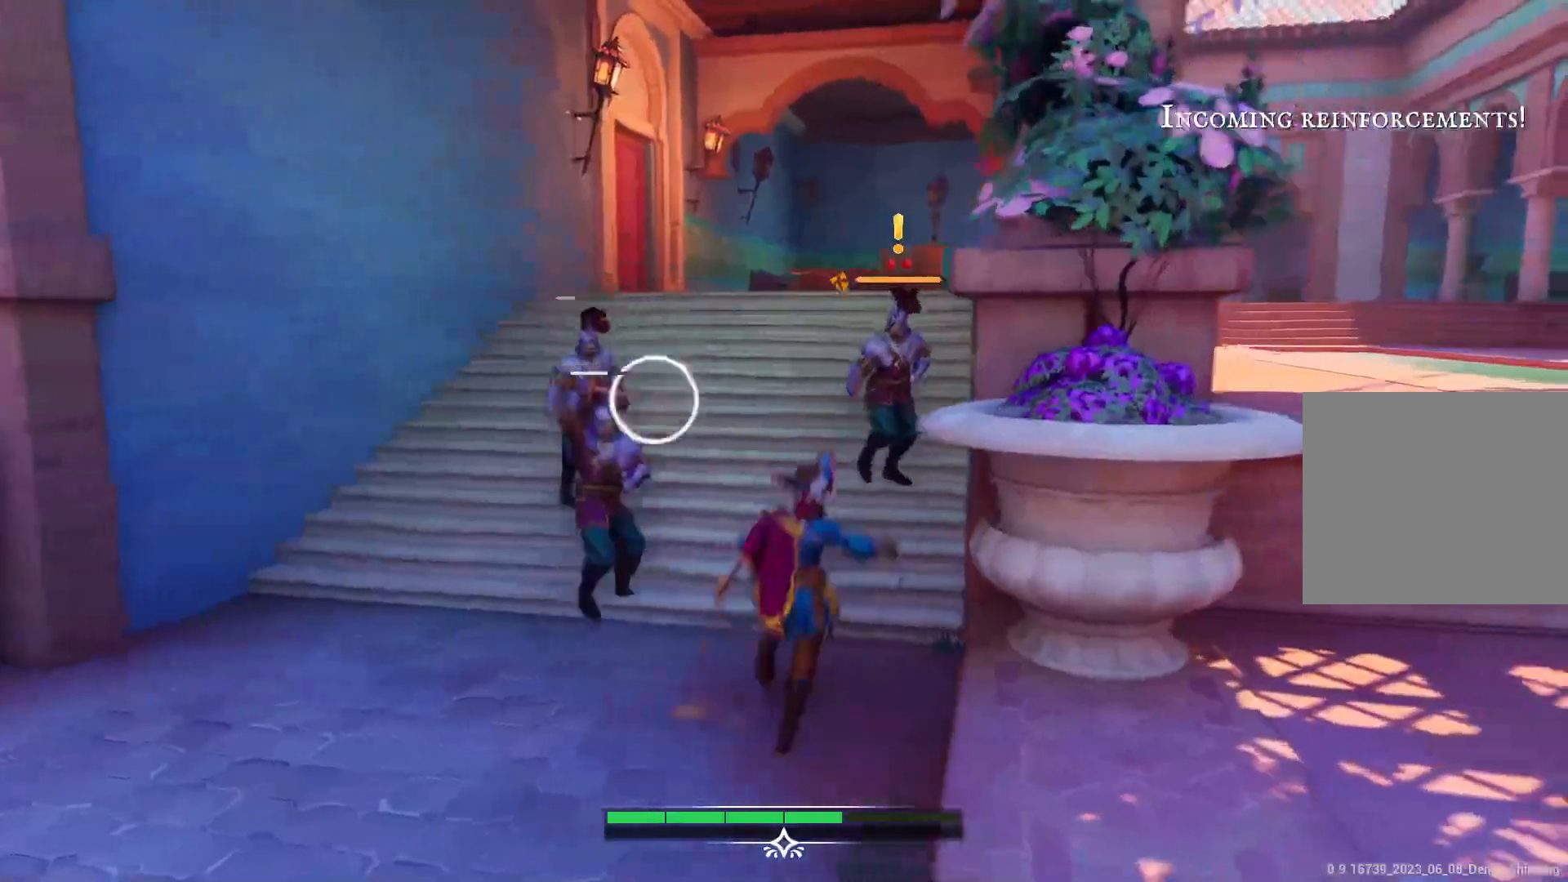
{"buttons": ["CROSS"], "left_stick": "down-right", "right_stick": "center", "events": [[67, "CROSS", "down"], [150, "CROSS", "up"], [433, "CROSS", "down"]]}
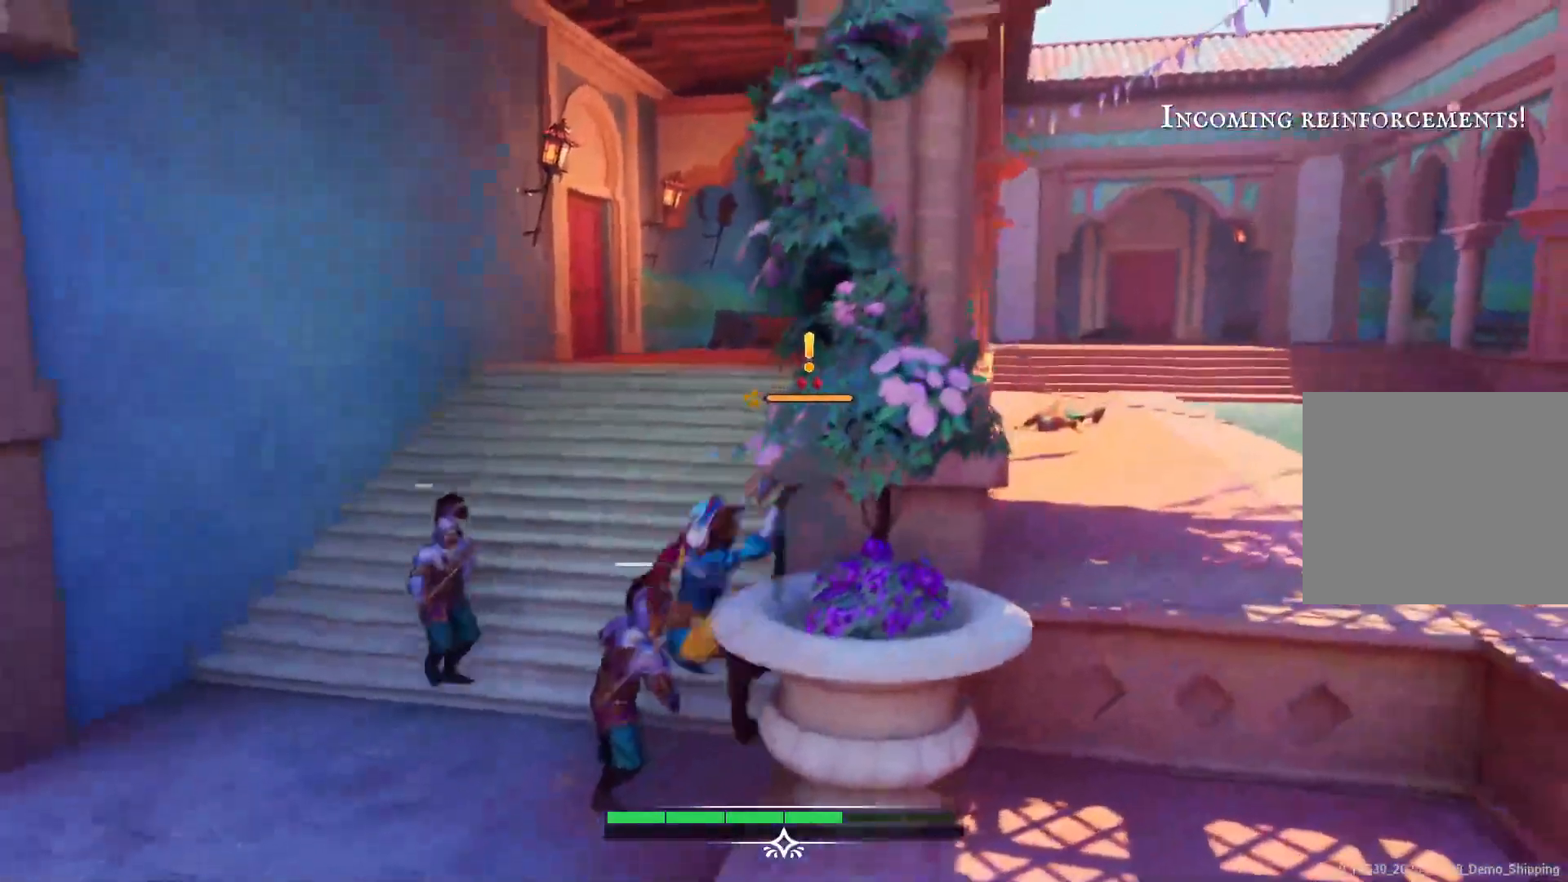
{"buttons": [], "left_stick": "down-right", "right_stick": "center", "events": [[33, "CROSS", "up"], [133, "CROSS", "down"], [467, "CROSS", "up"]]}
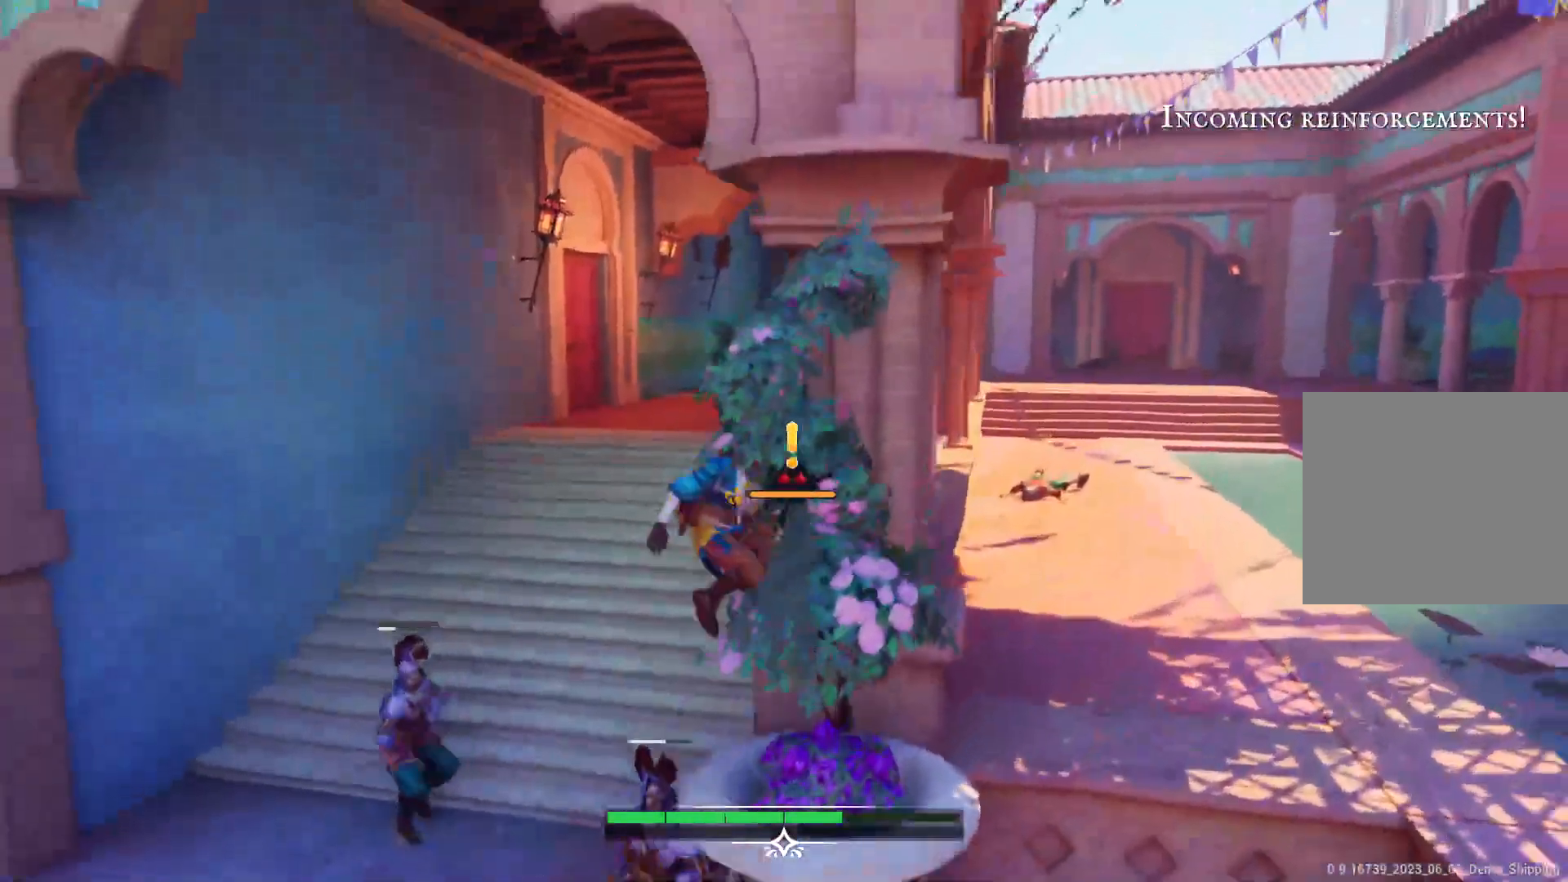
{"buttons": [], "left_stick": "right", "right_stick": "center", "events": [[33, "CROSS", "down"], [150, "CROSS", "up"], [450, "left_stick", "right"]]}